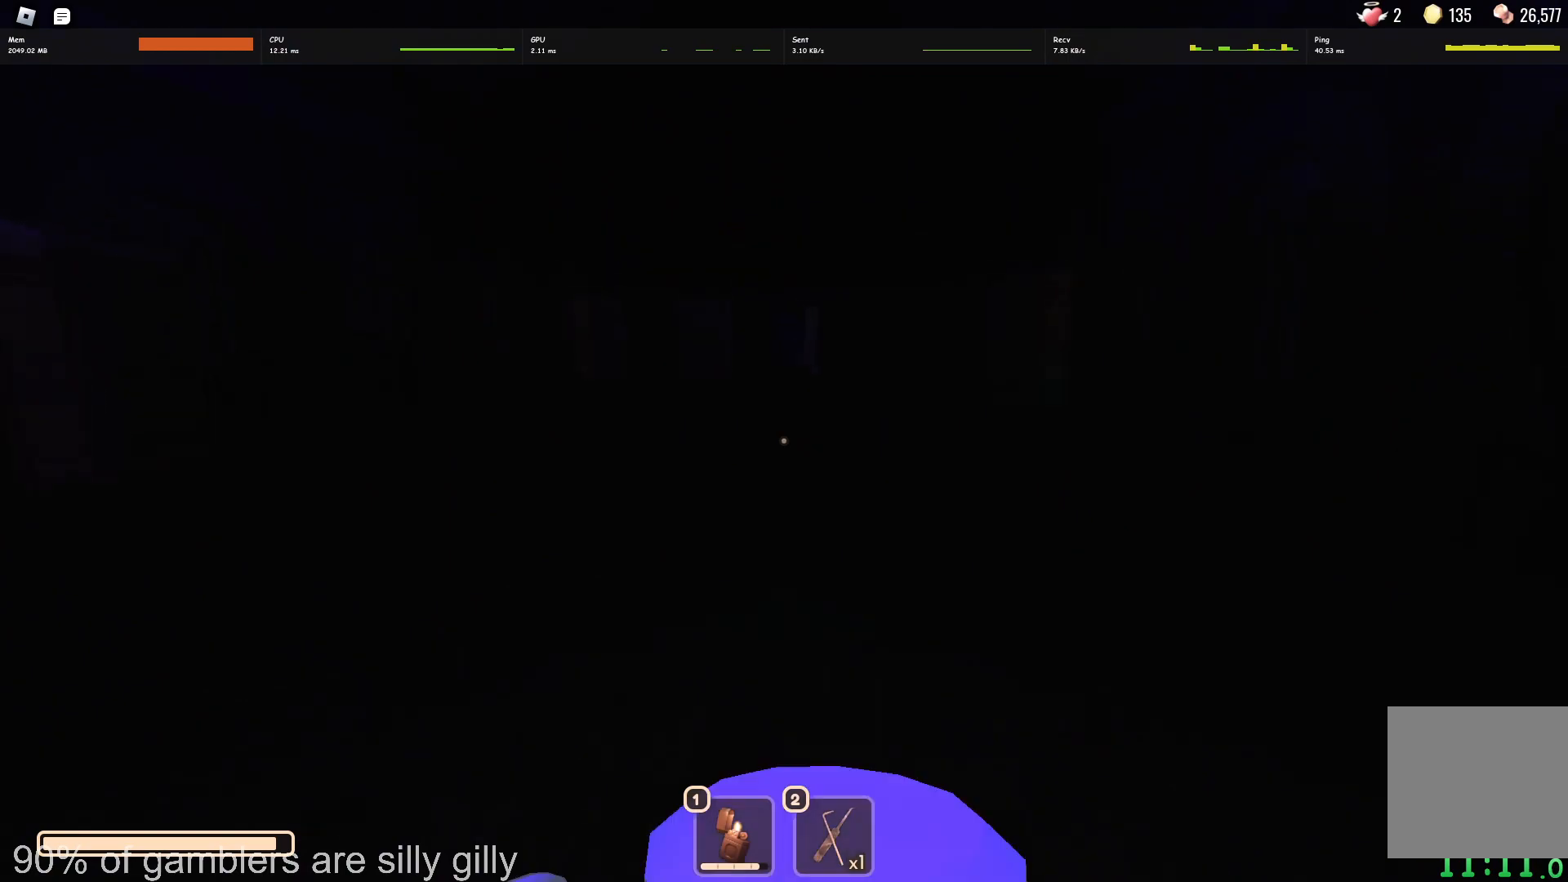
Gameplay with keyboard; each line is a JSON object with the keys held at the frame after it. "events" lists presses ("down") and releases ("up") of "a", "ctrl", "d", "e", "q", "s", "shift", "space" and "w" between this image and that frame as [ms after this image, input, new state], when the widget could be followed in between. No other keys are recorded. Mouse input is not recorded.
{"keys": ["w"], "events": []}
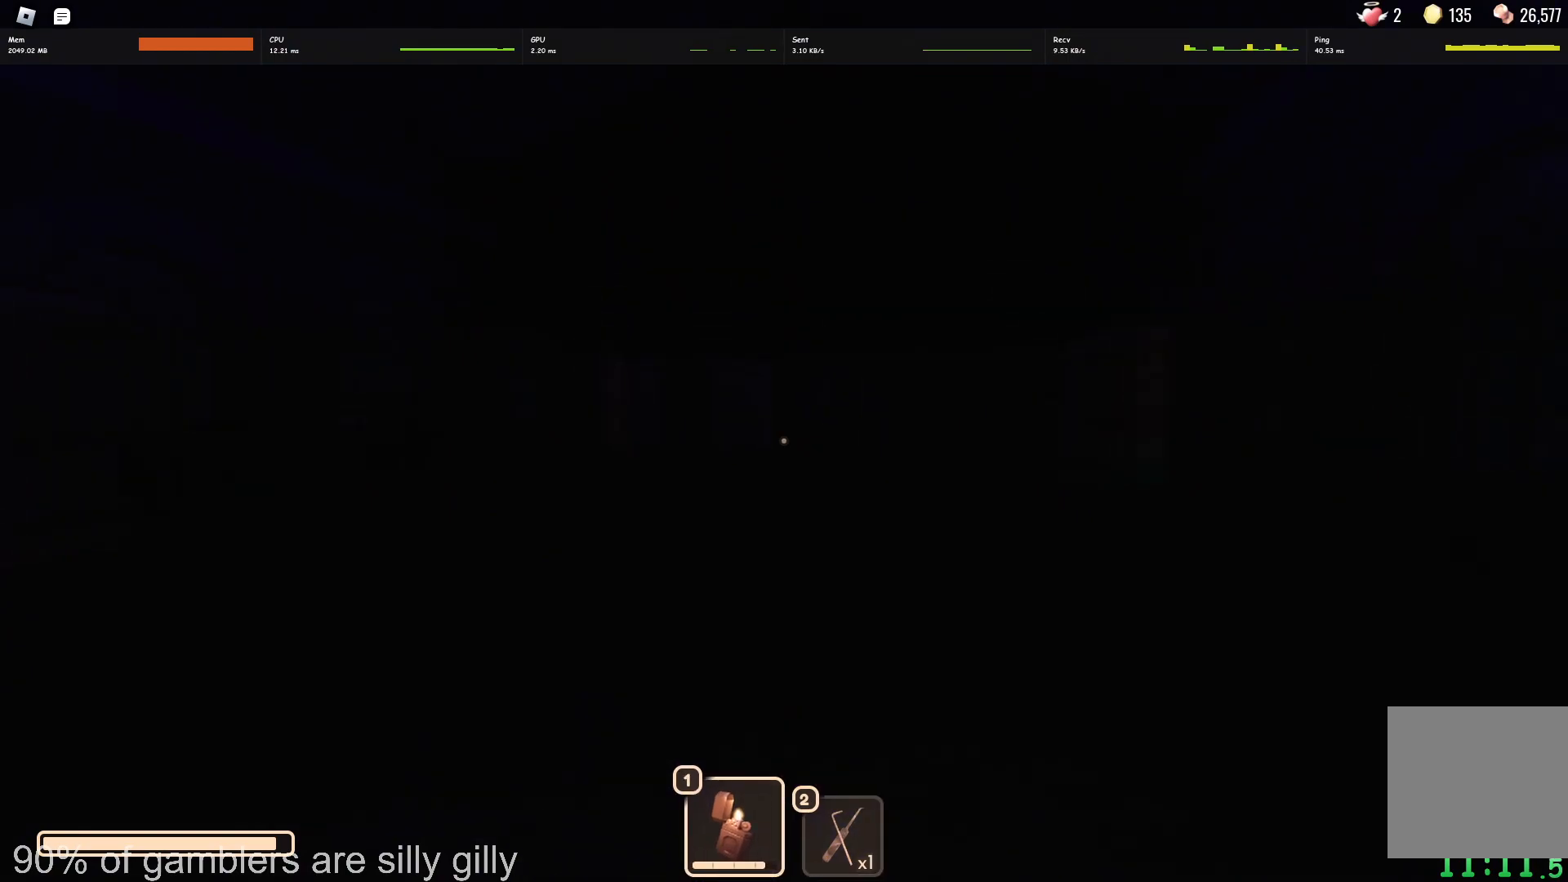
{"keys": ["w"], "events": []}
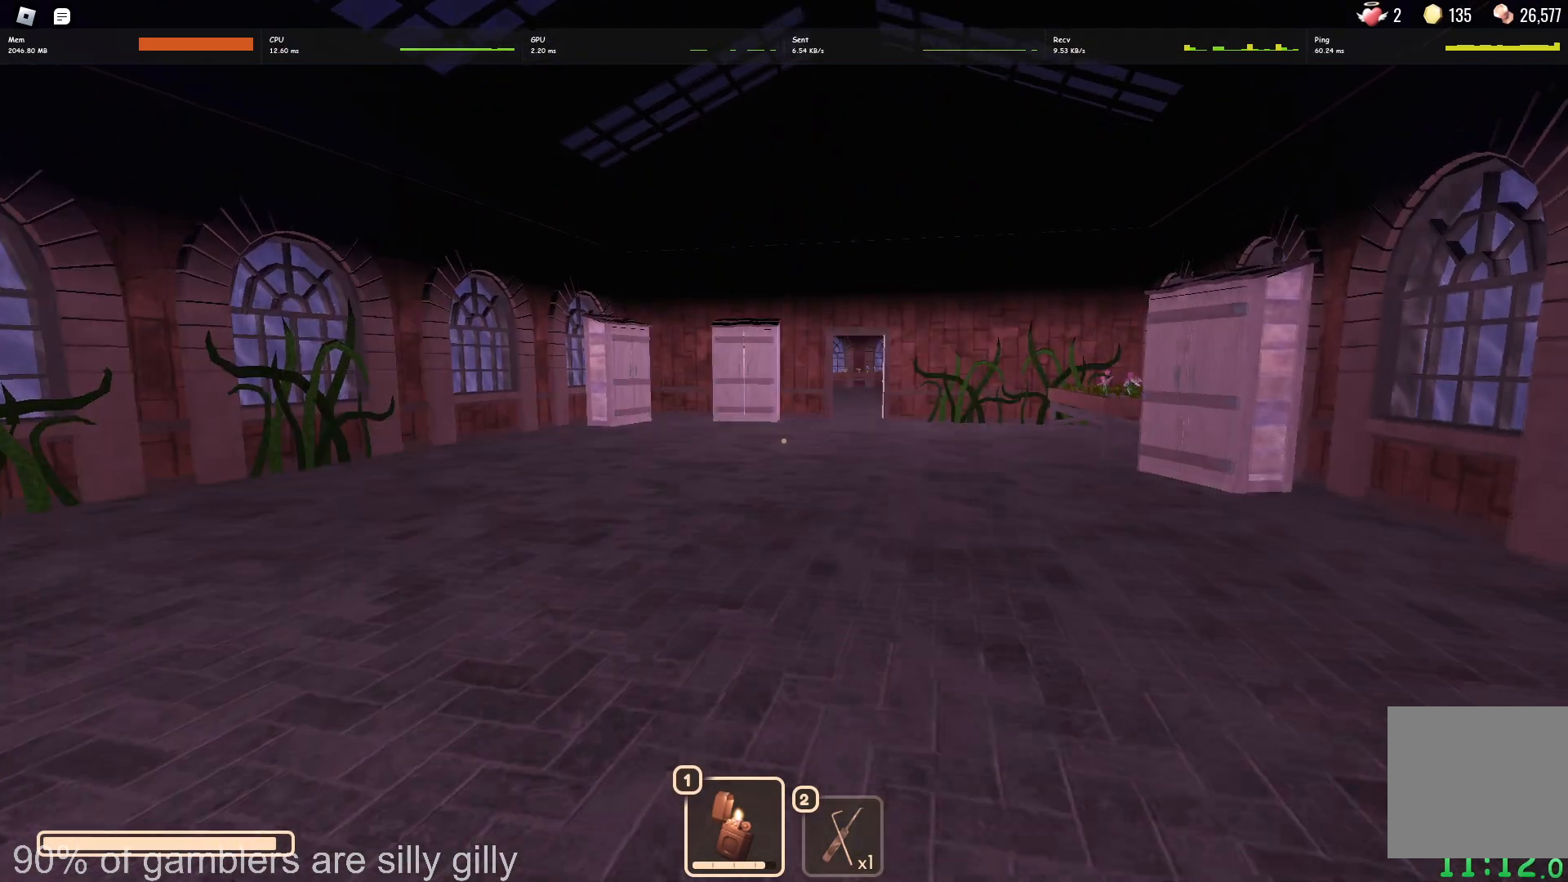
{"keys": ["w"], "events": []}
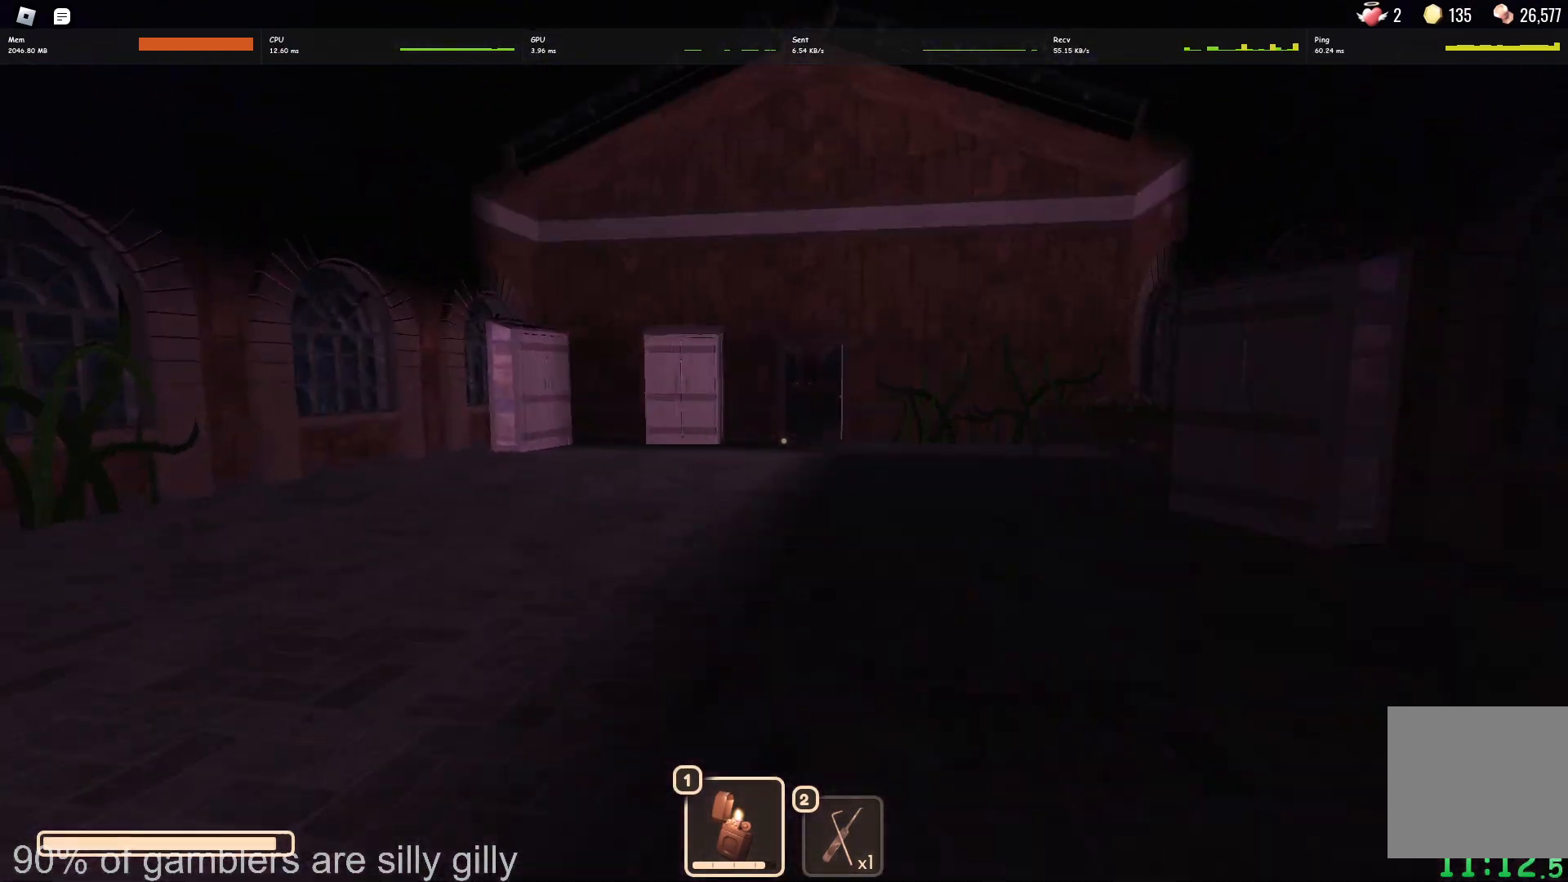
{"keys": ["w"], "events": []}
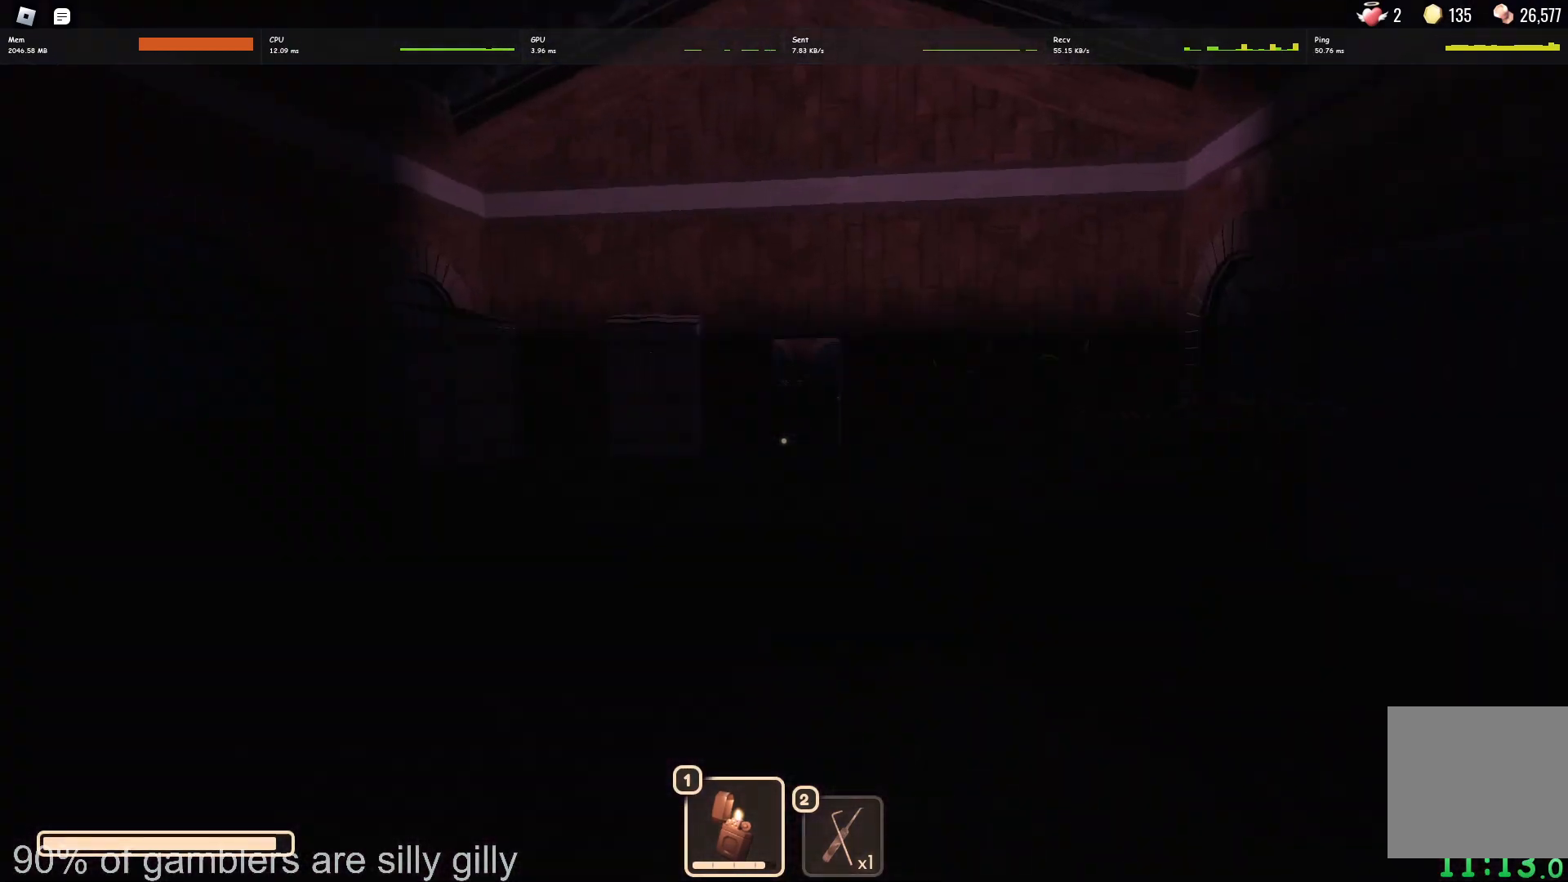
{"keys": ["w"], "events": []}
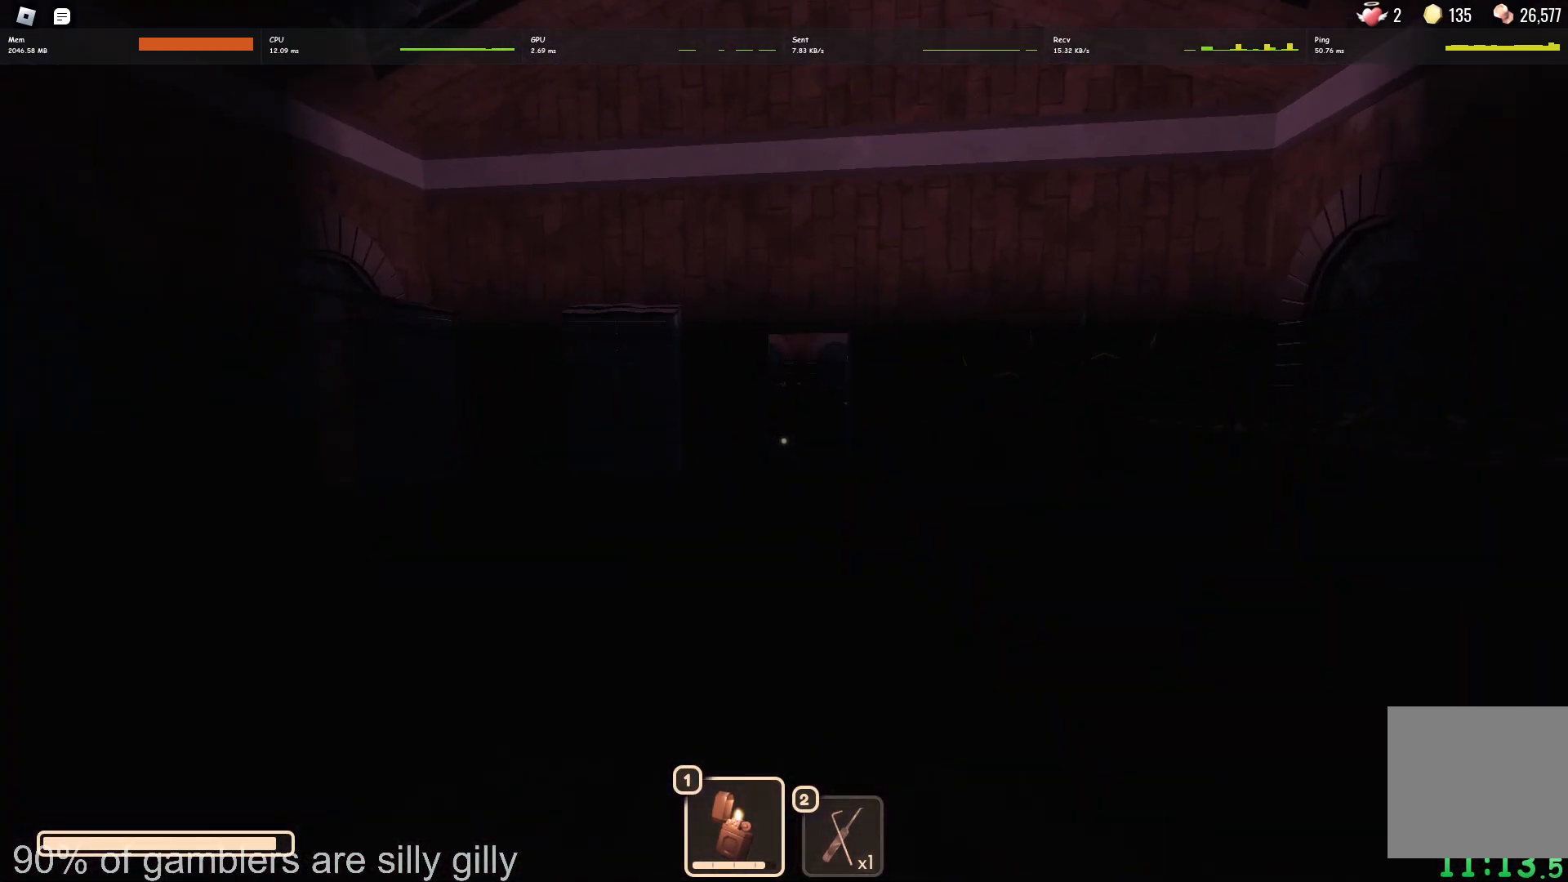
{"keys": ["w"], "events": []}
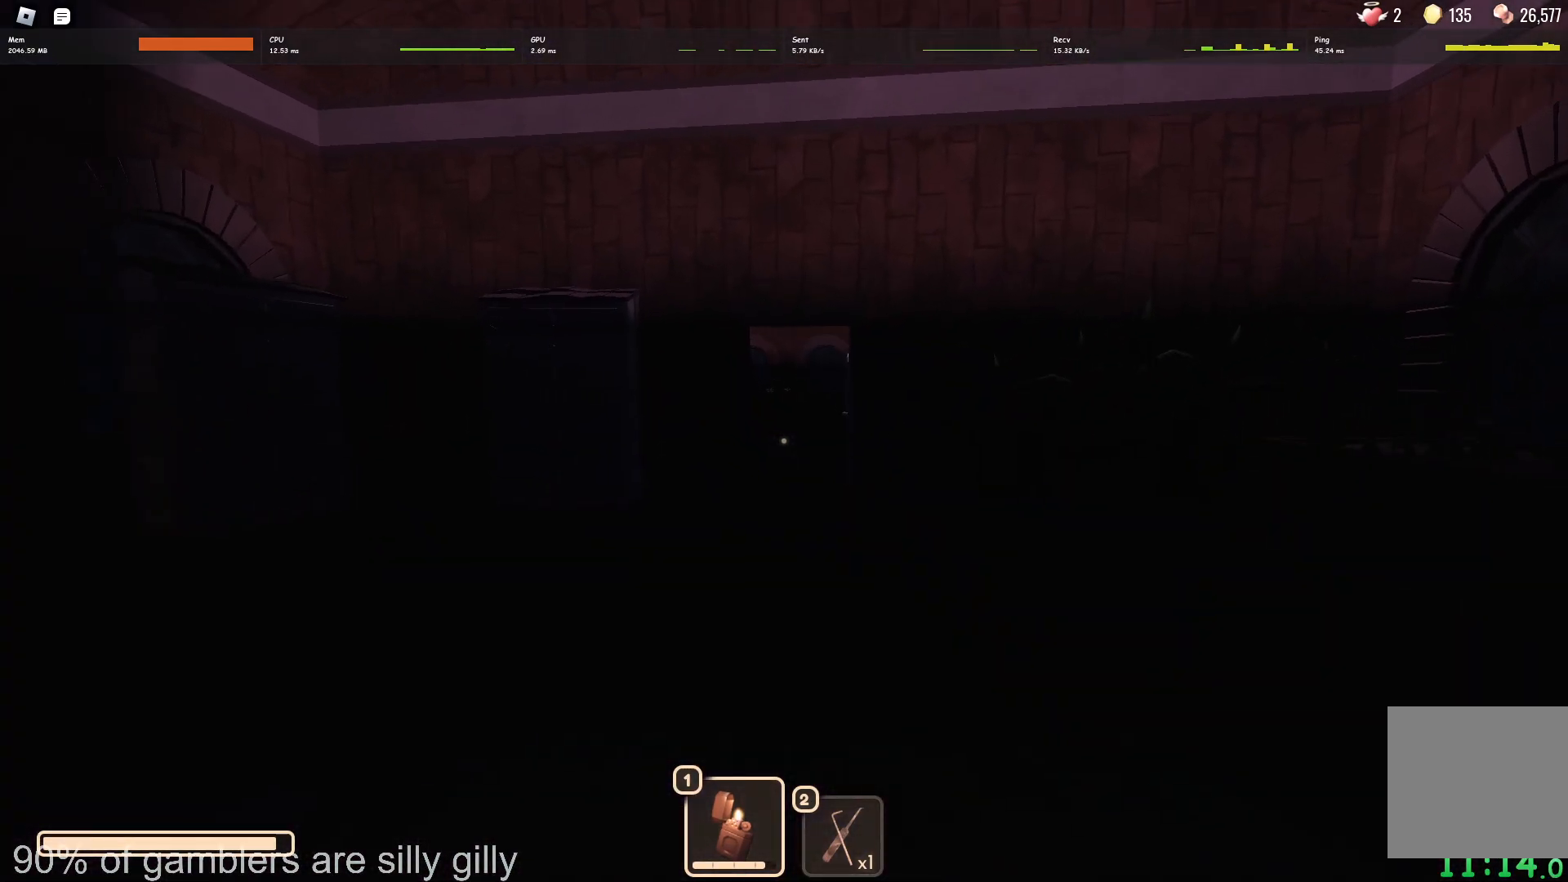
{"keys": ["w"], "events": []}
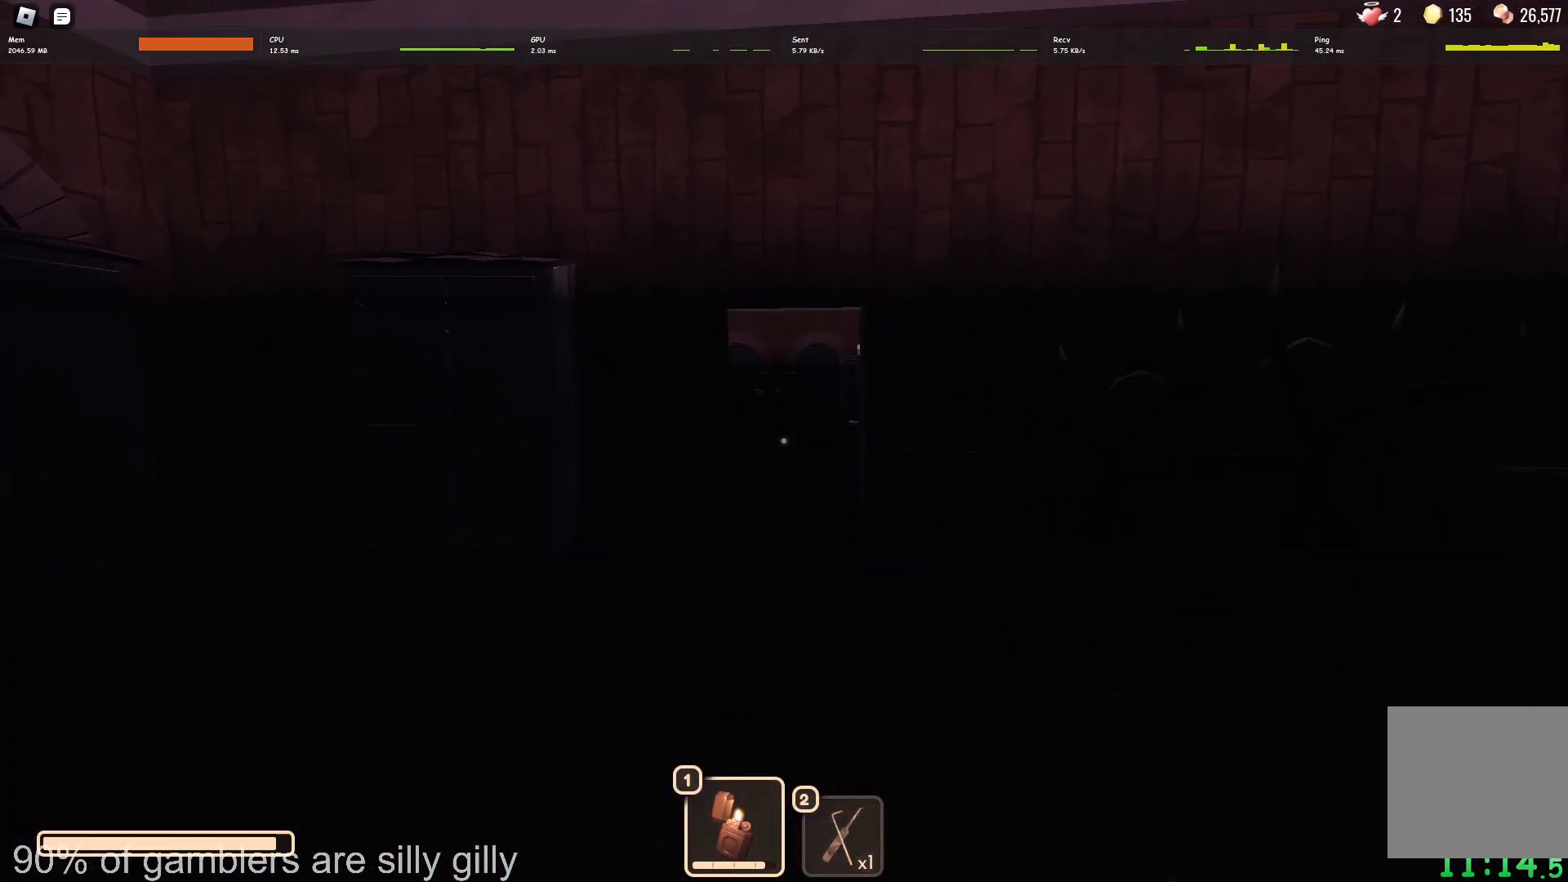
{"keys": ["w"], "events": []}
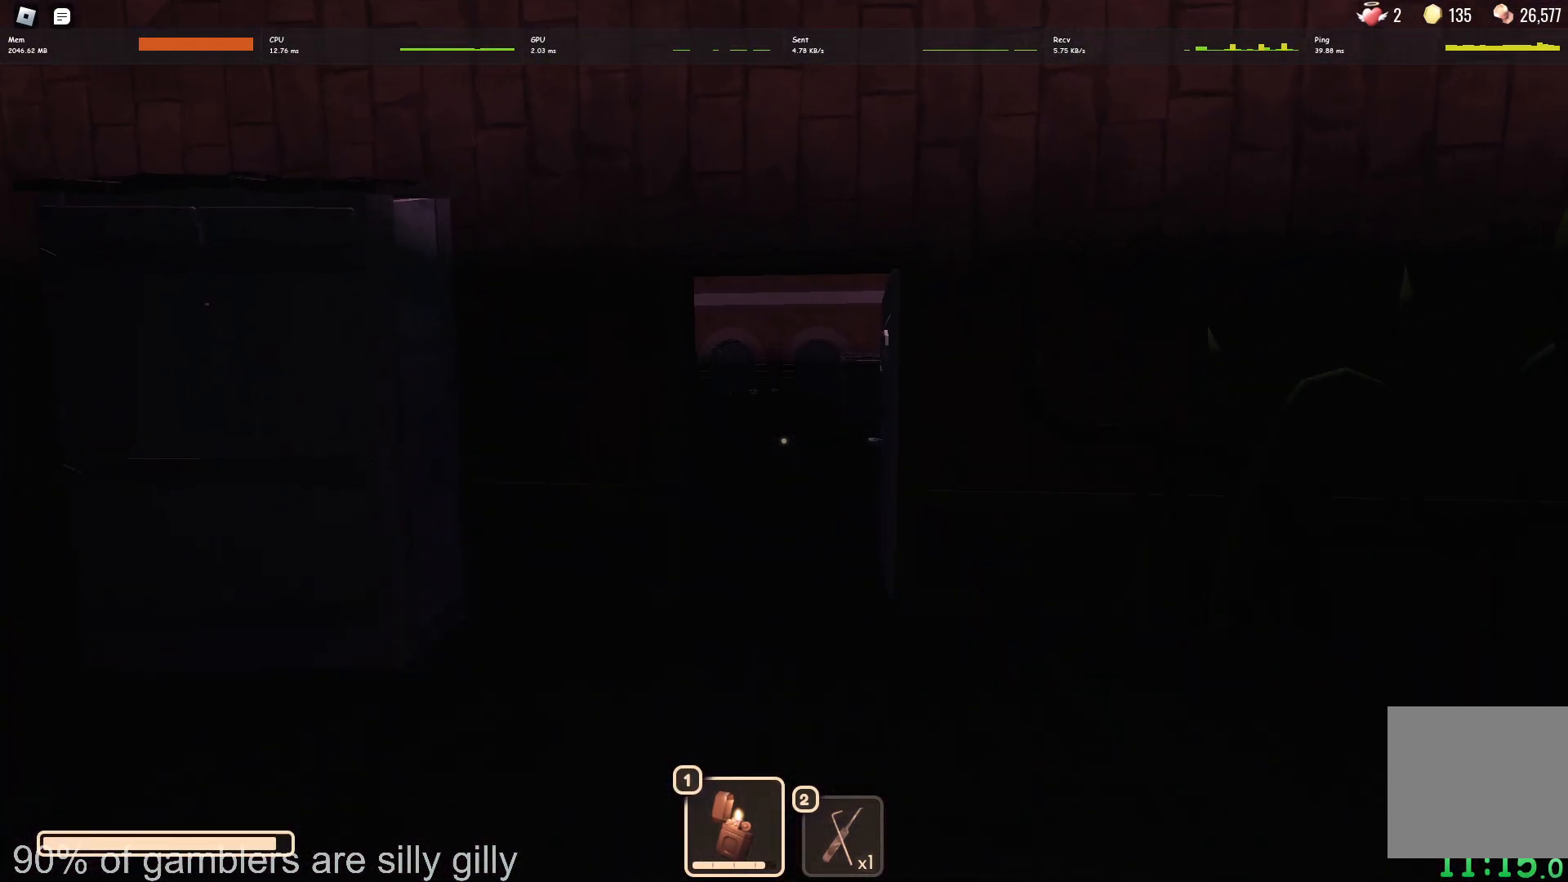
{"keys": ["w"], "events": []}
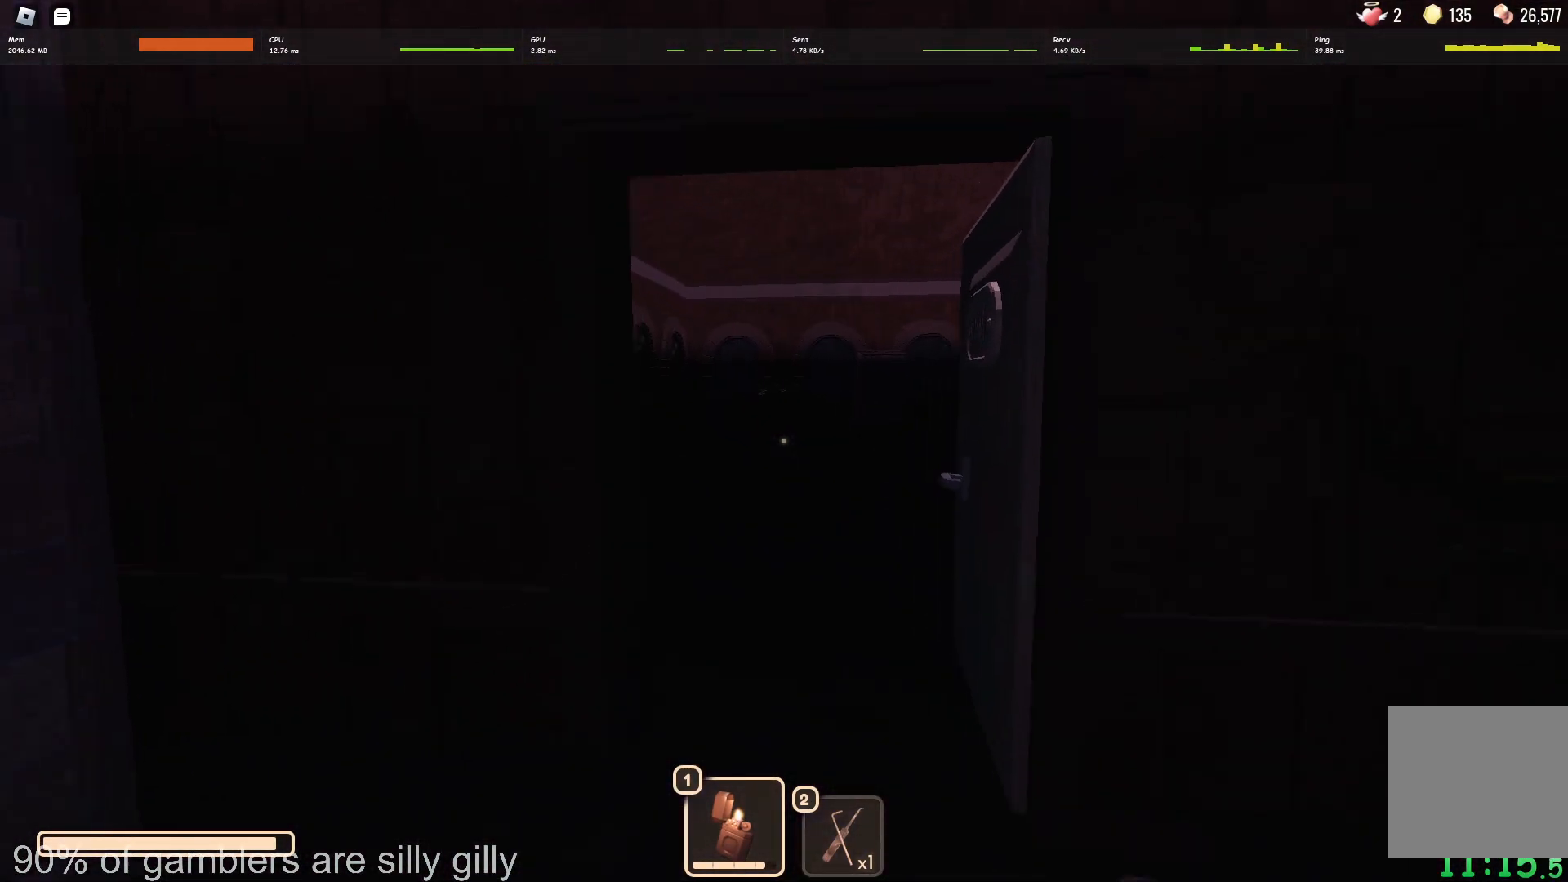
{"keys": ["w"], "events": []}
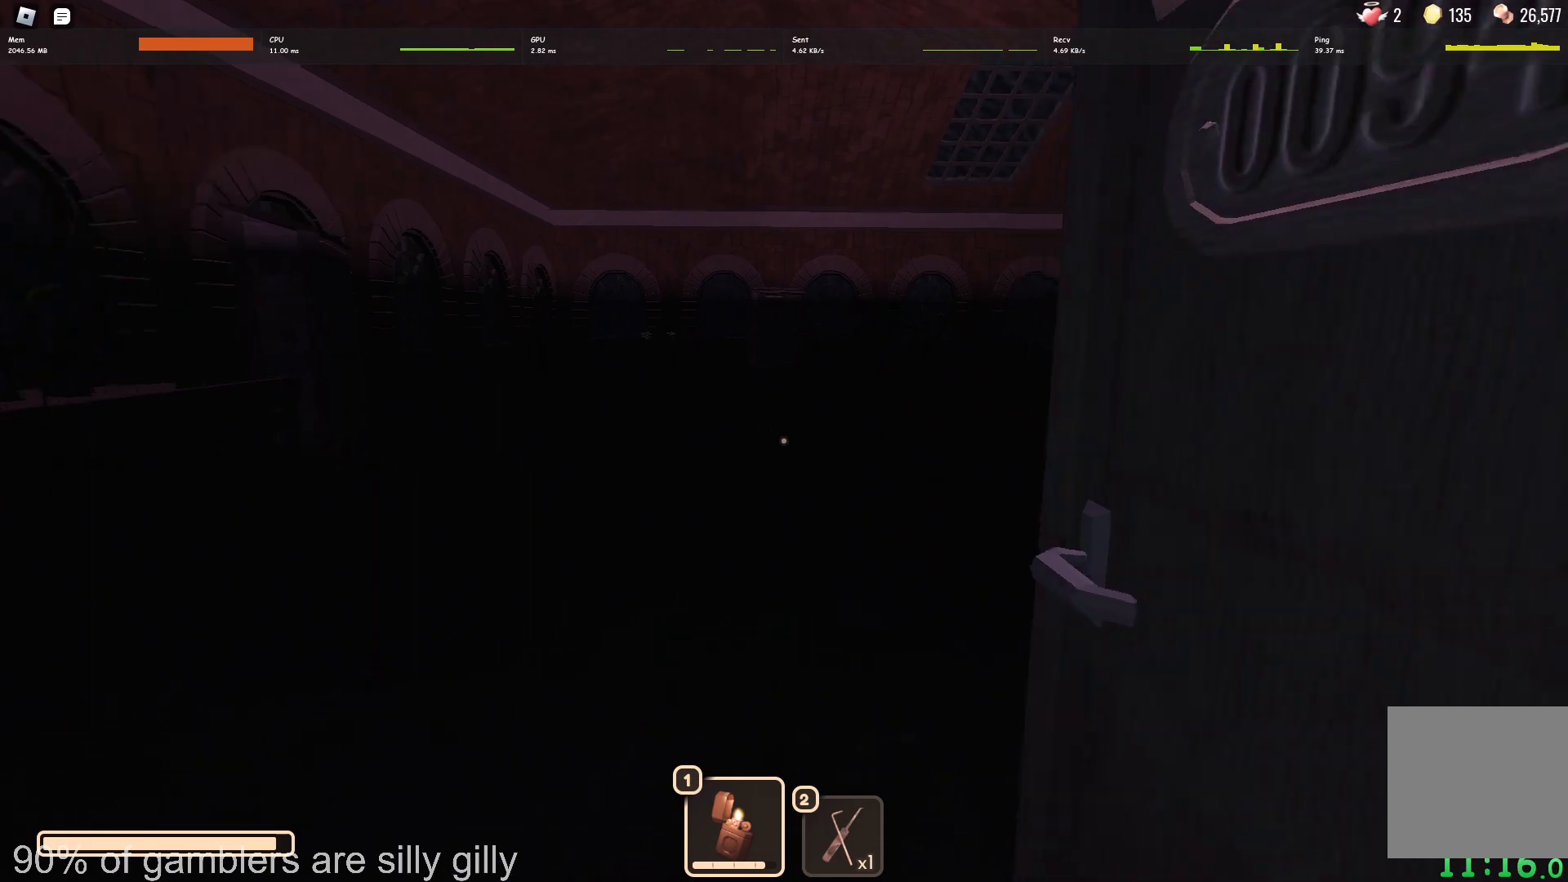
{"keys": ["w"], "events": []}
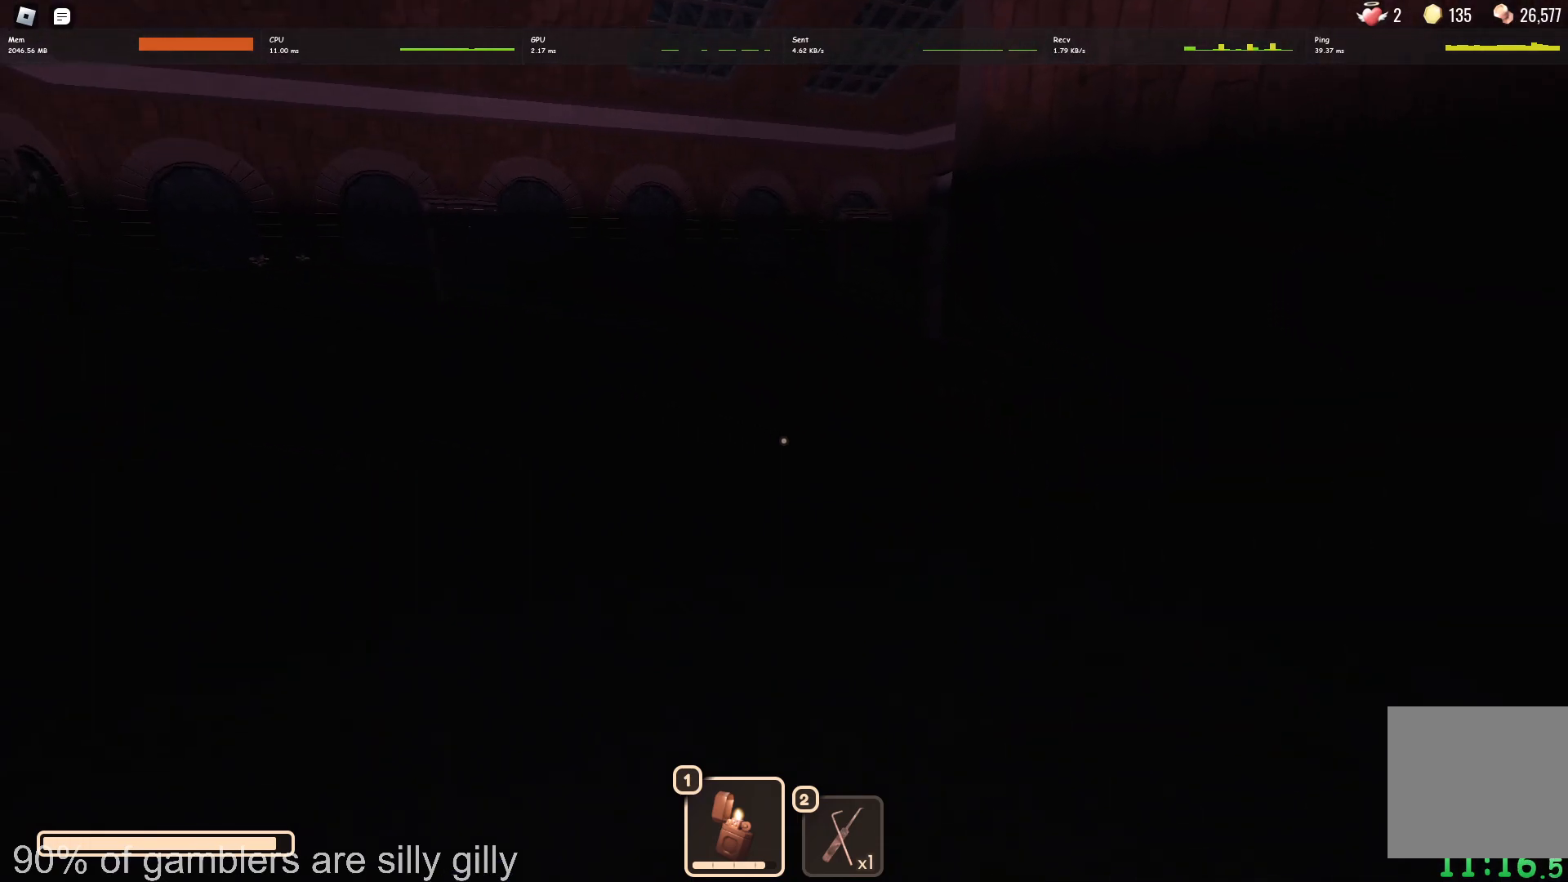
{"keys": ["w"], "events": []}
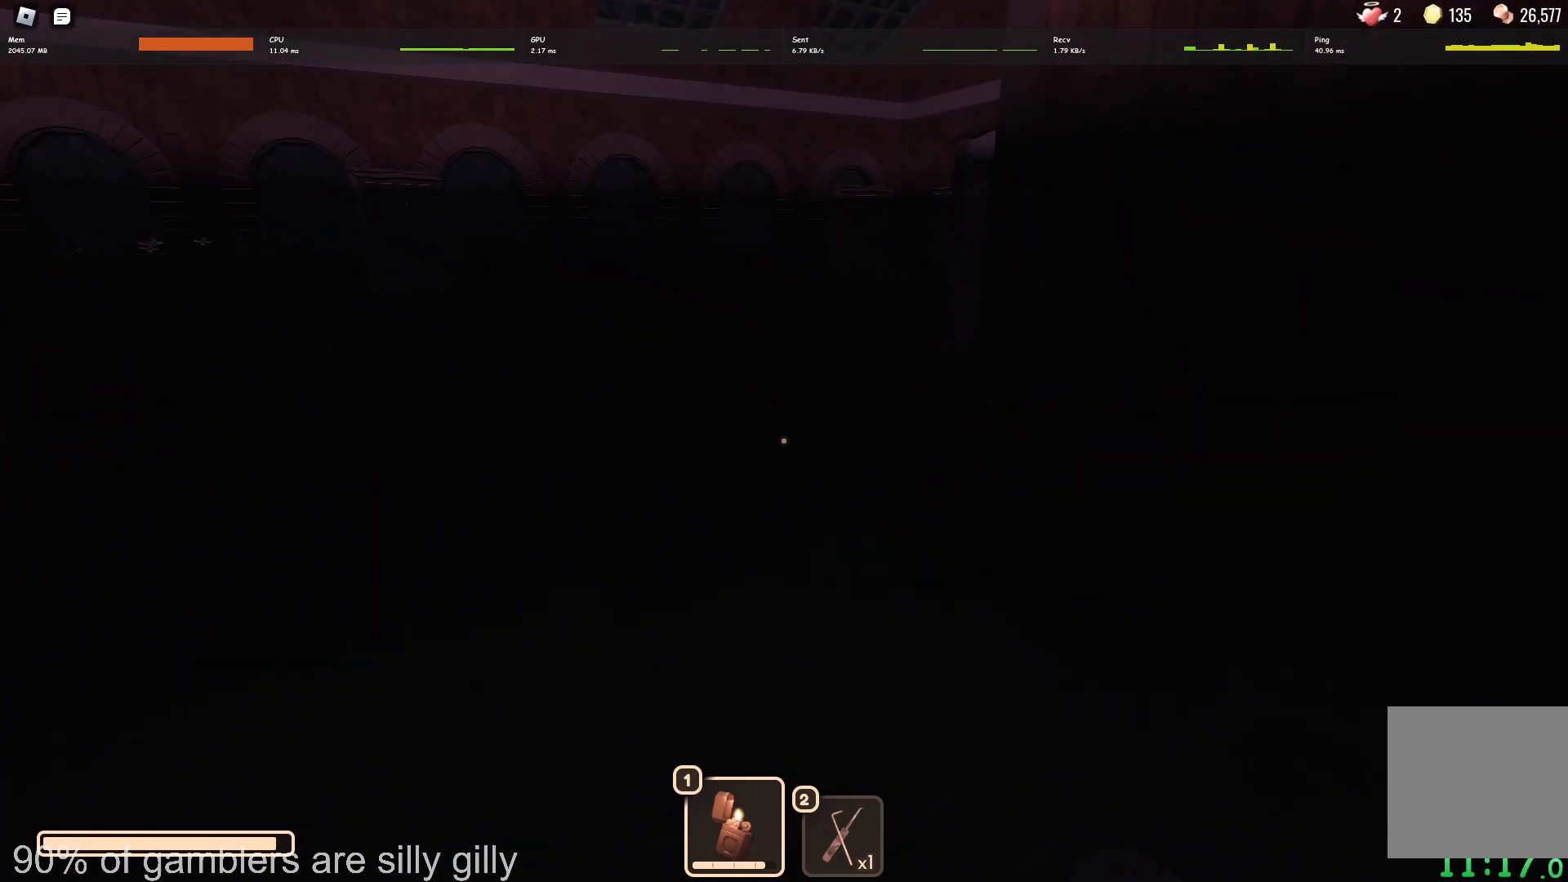
{"keys": ["w"], "events": []}
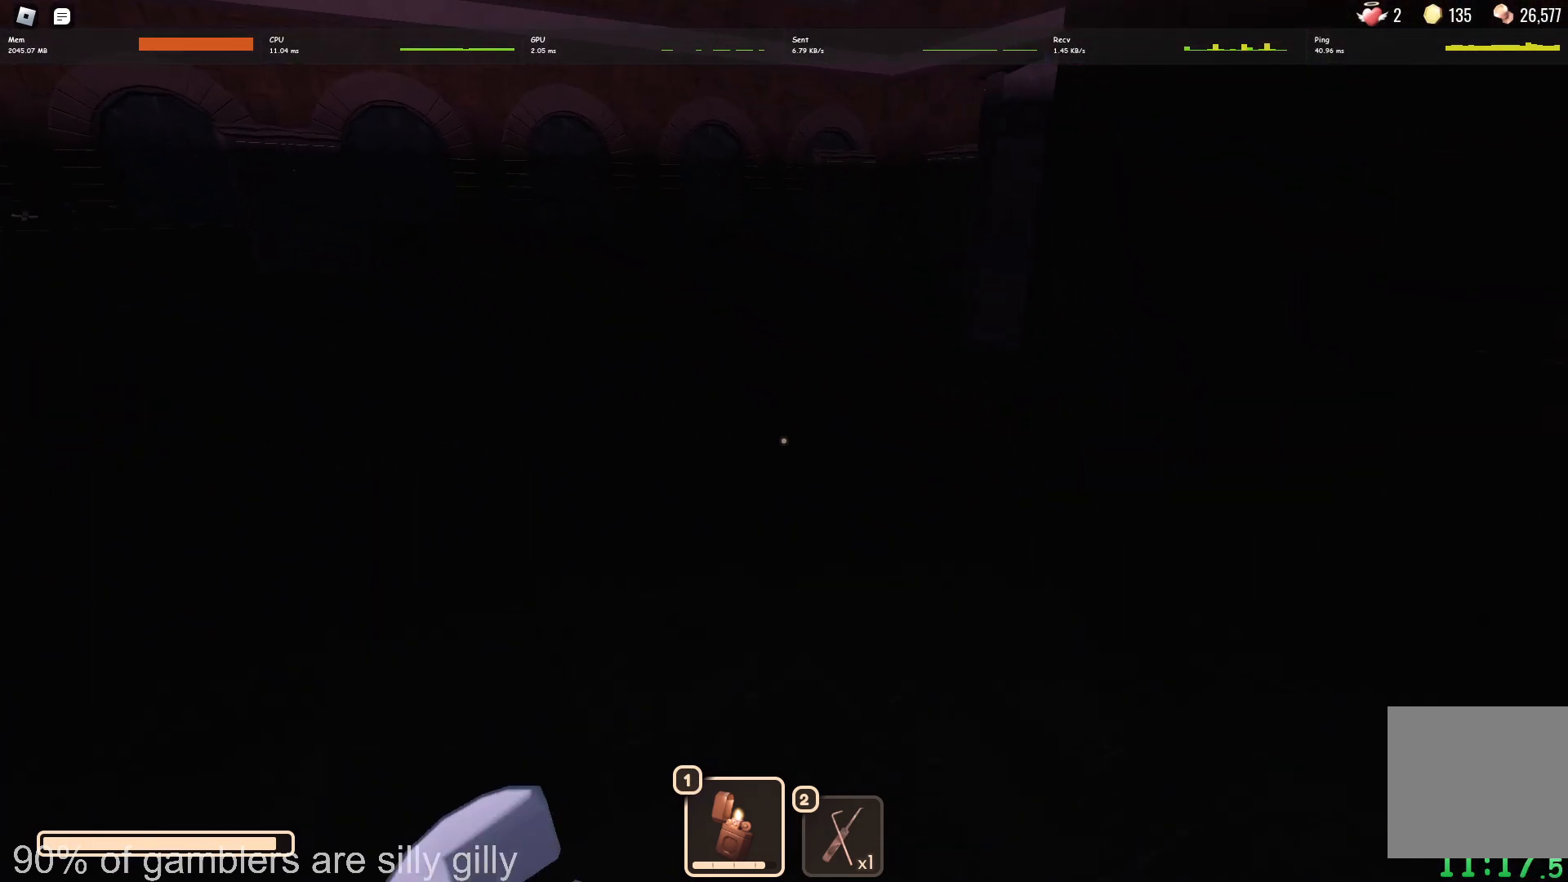
{"keys": ["w"], "events": []}
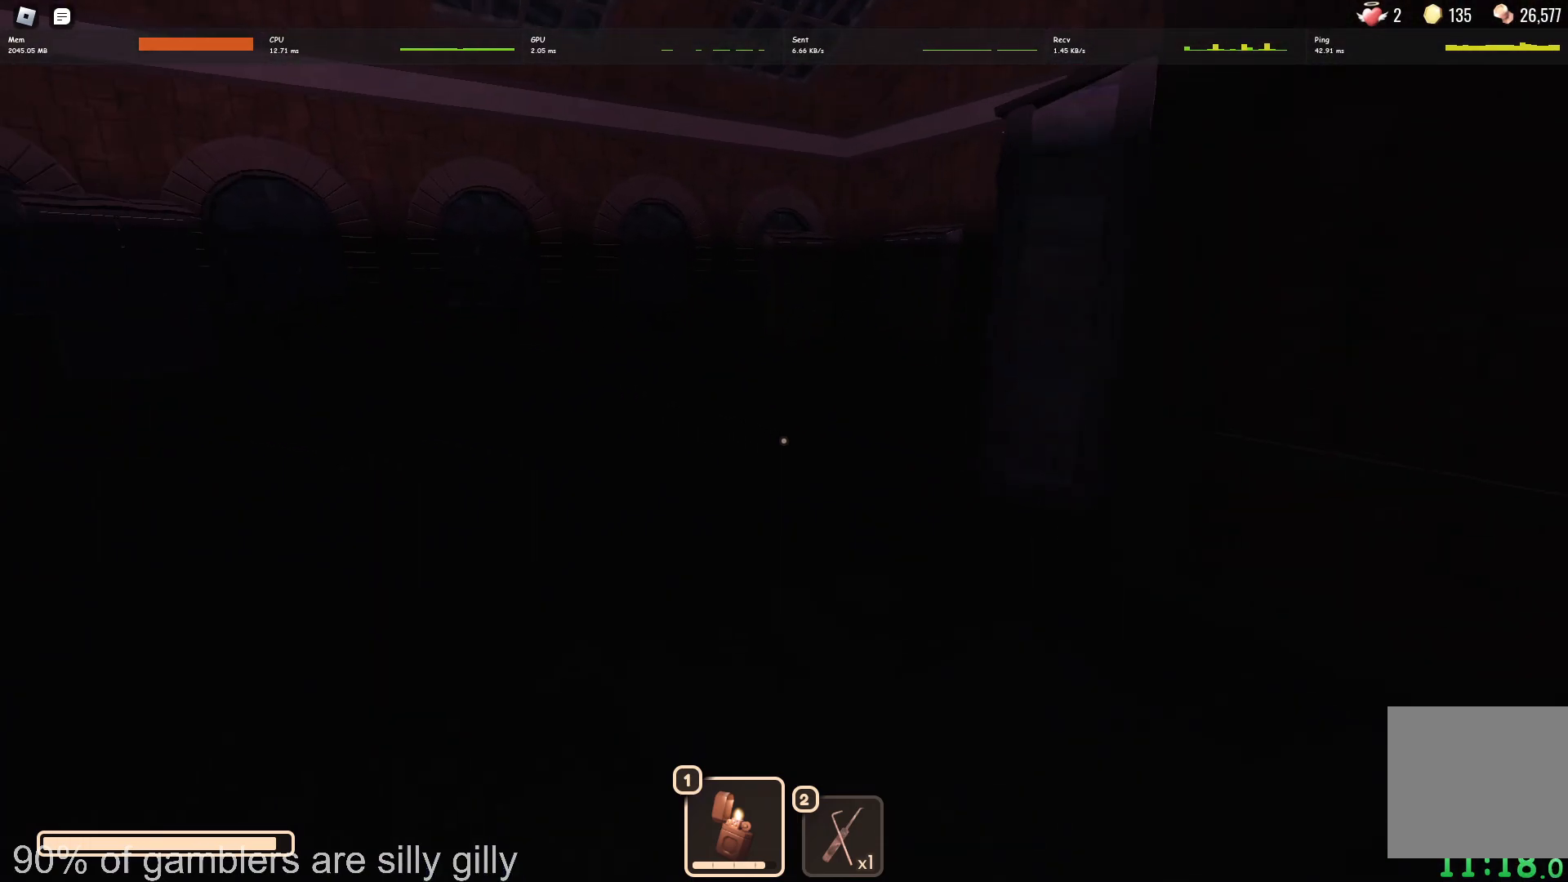
{"keys": ["w"], "events": []}
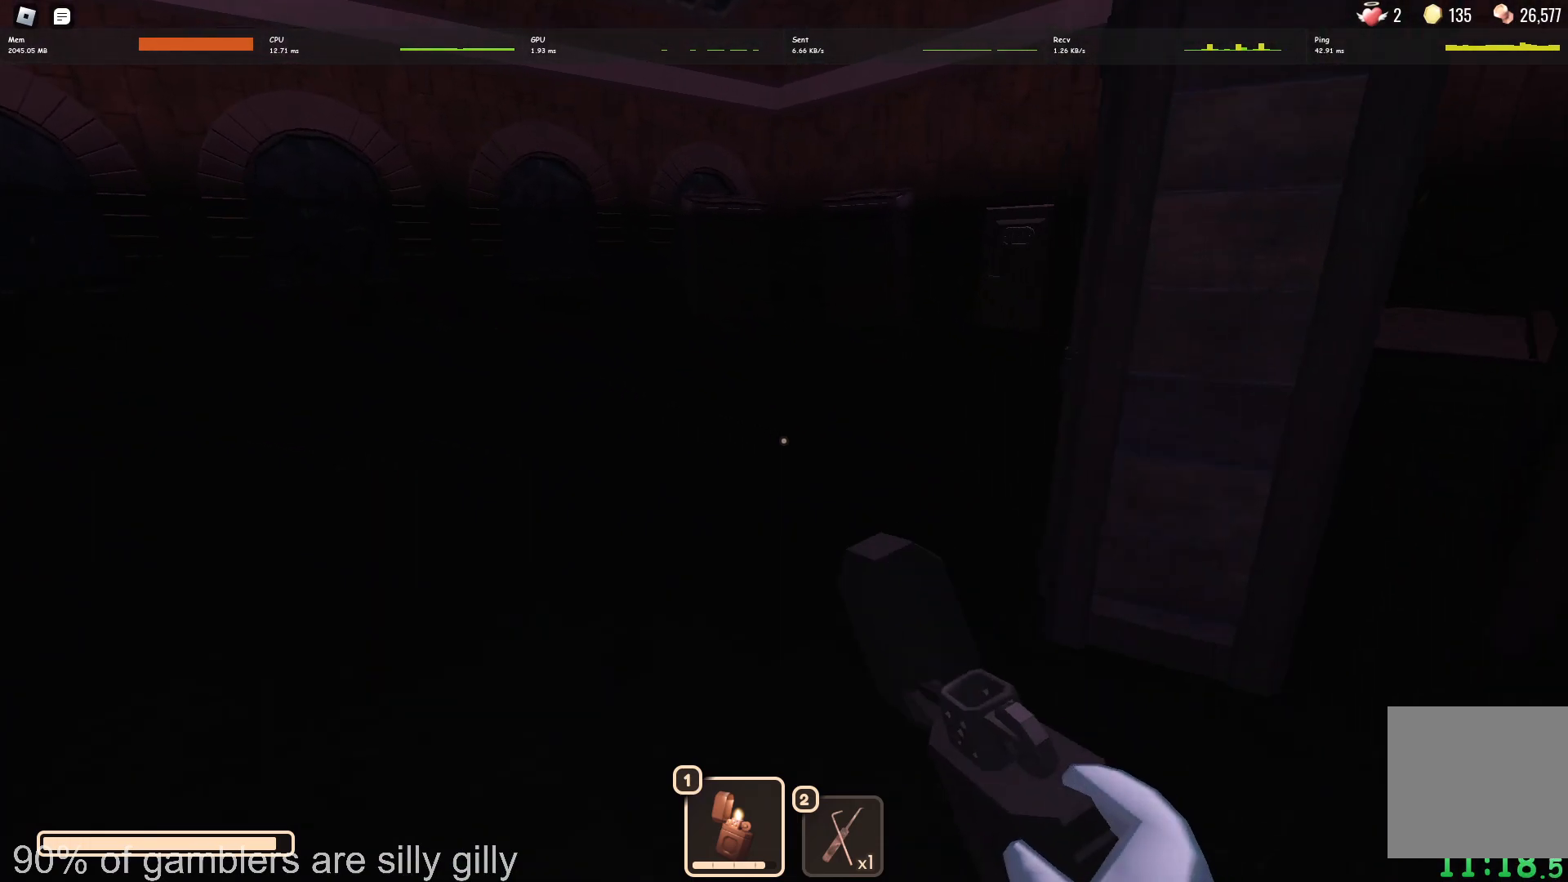
{"keys": ["w"], "events": []}
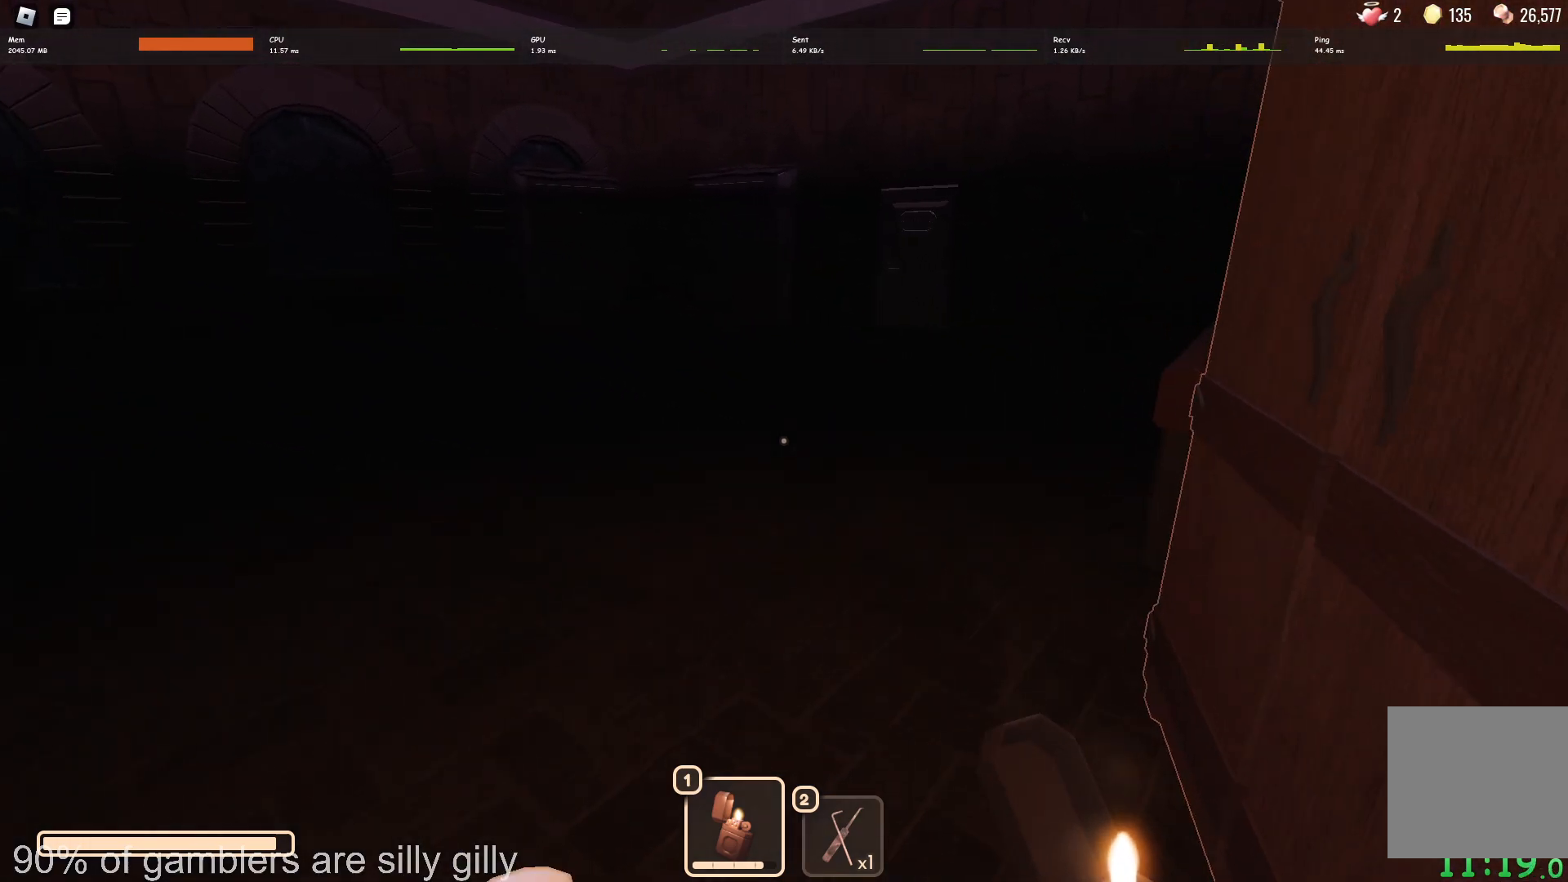
{"keys": ["w"], "events": []}
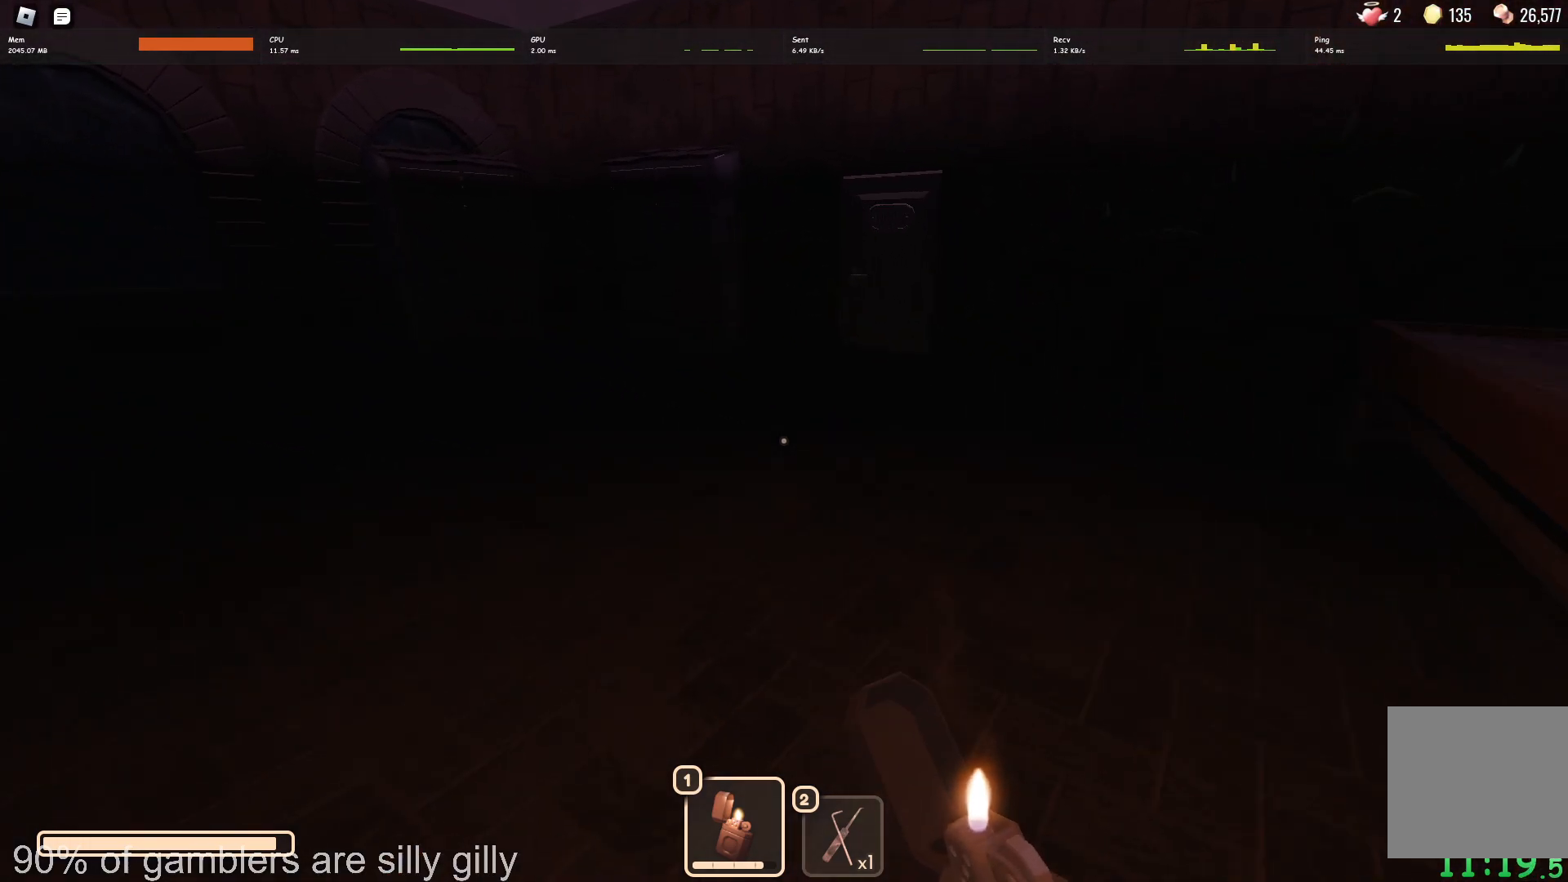
{"keys": ["w"], "events": []}
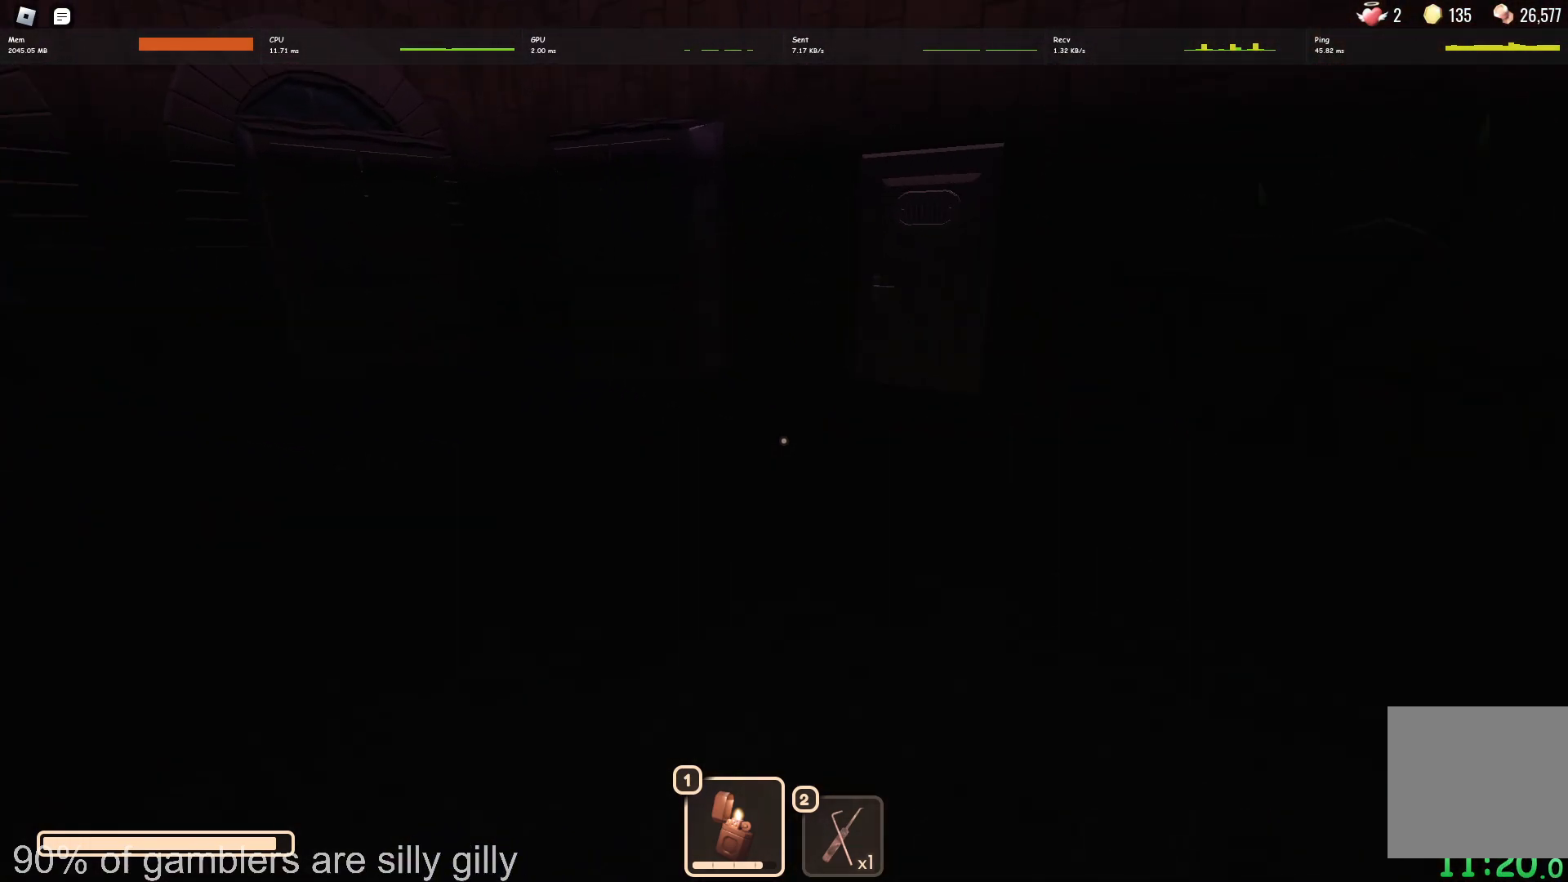
{"keys": ["w"], "events": []}
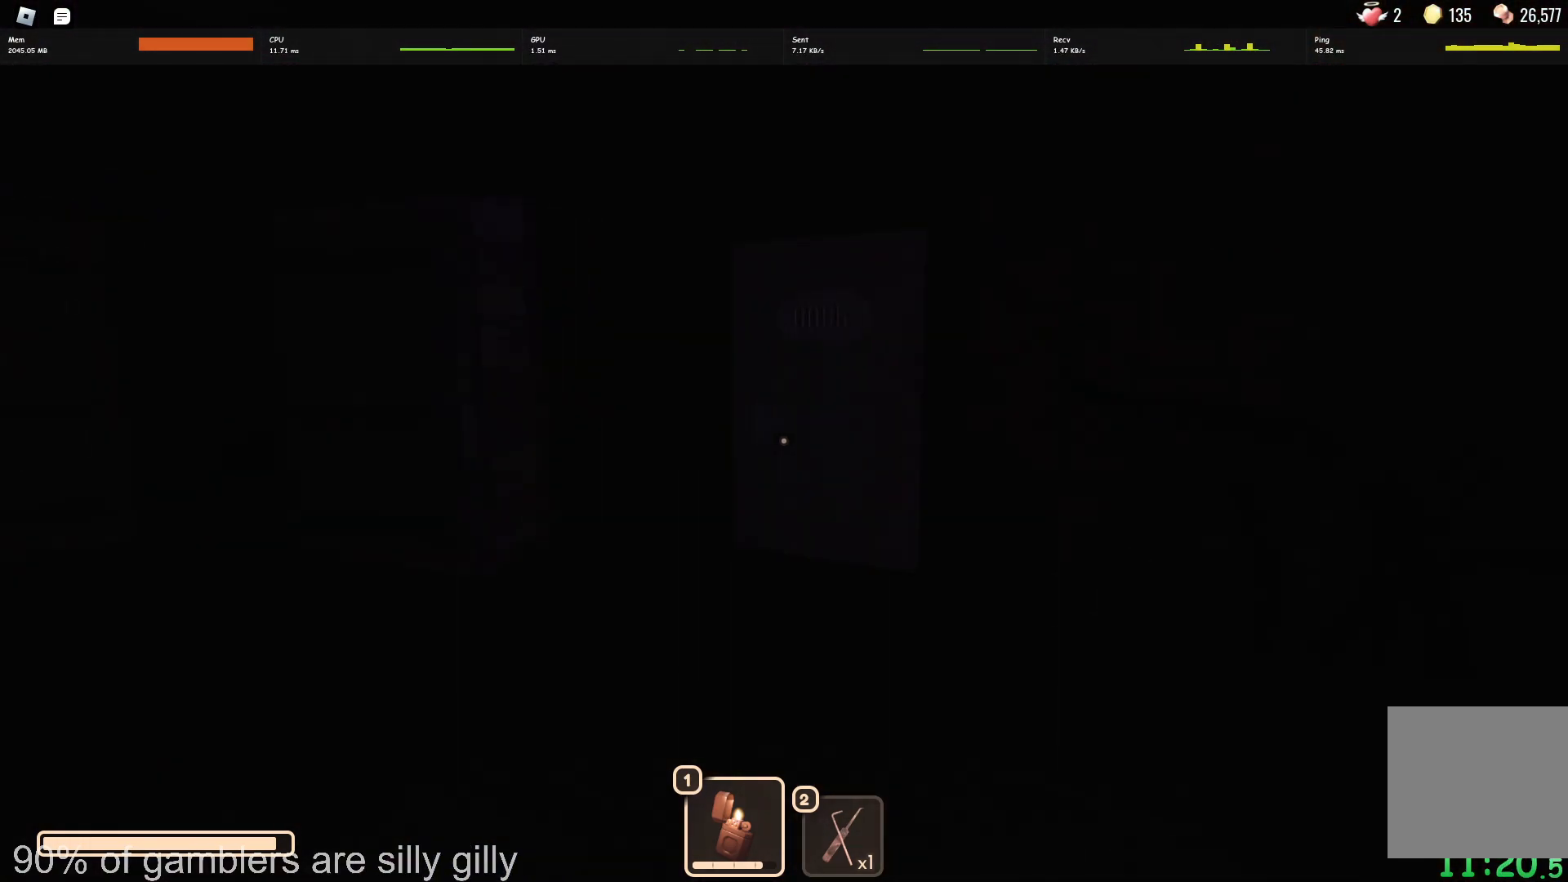
{"keys": ["w"], "events": []}
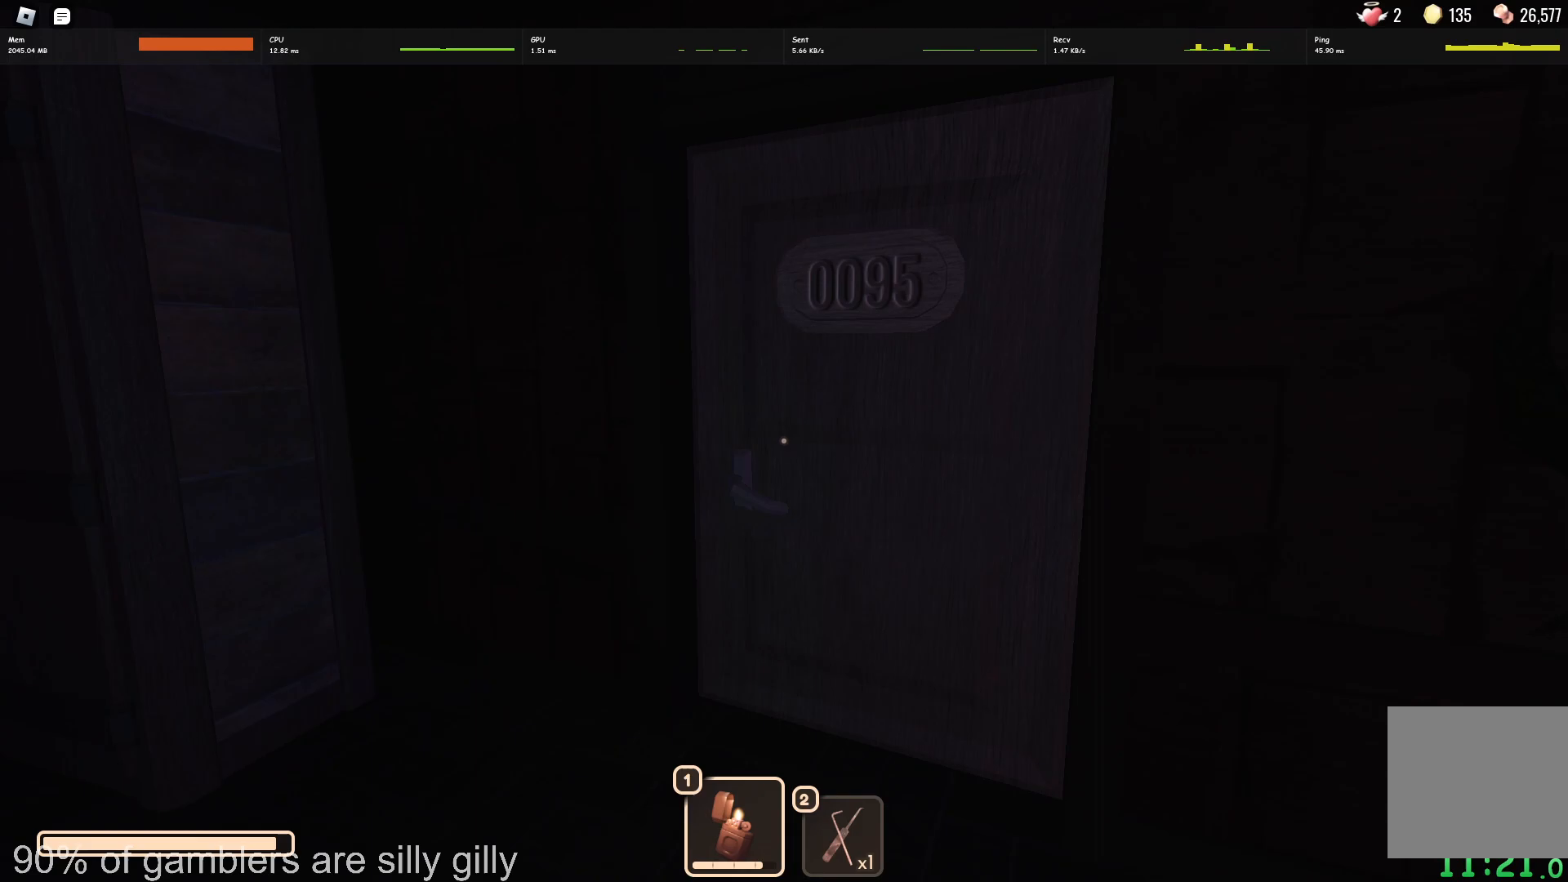
{"keys": ["w"], "events": []}
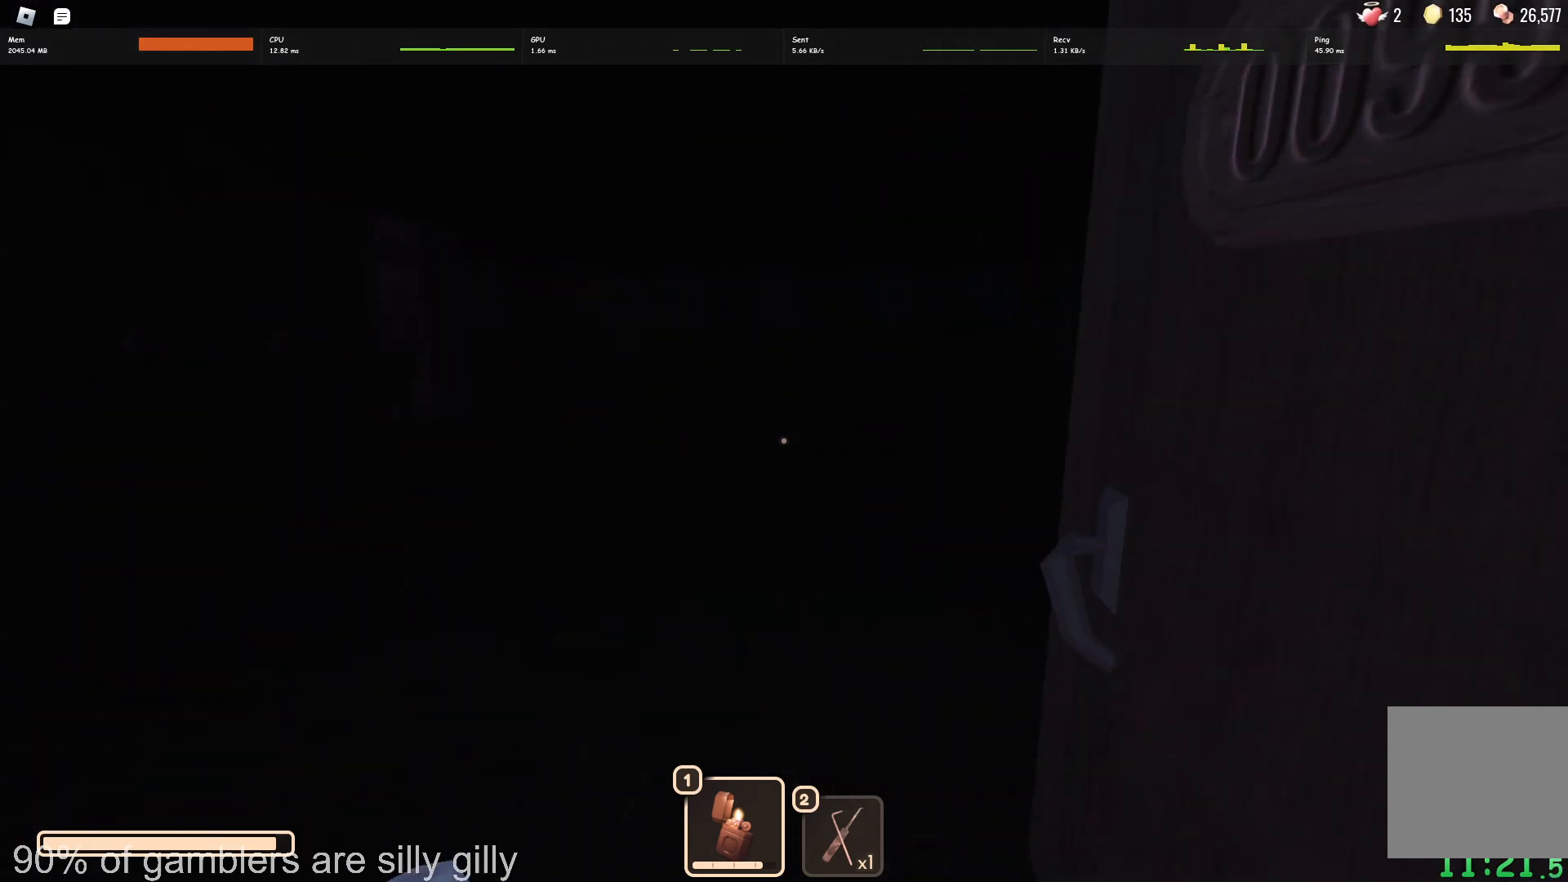
{"keys": ["a", "w"], "events": [[467, "a", "down"]]}
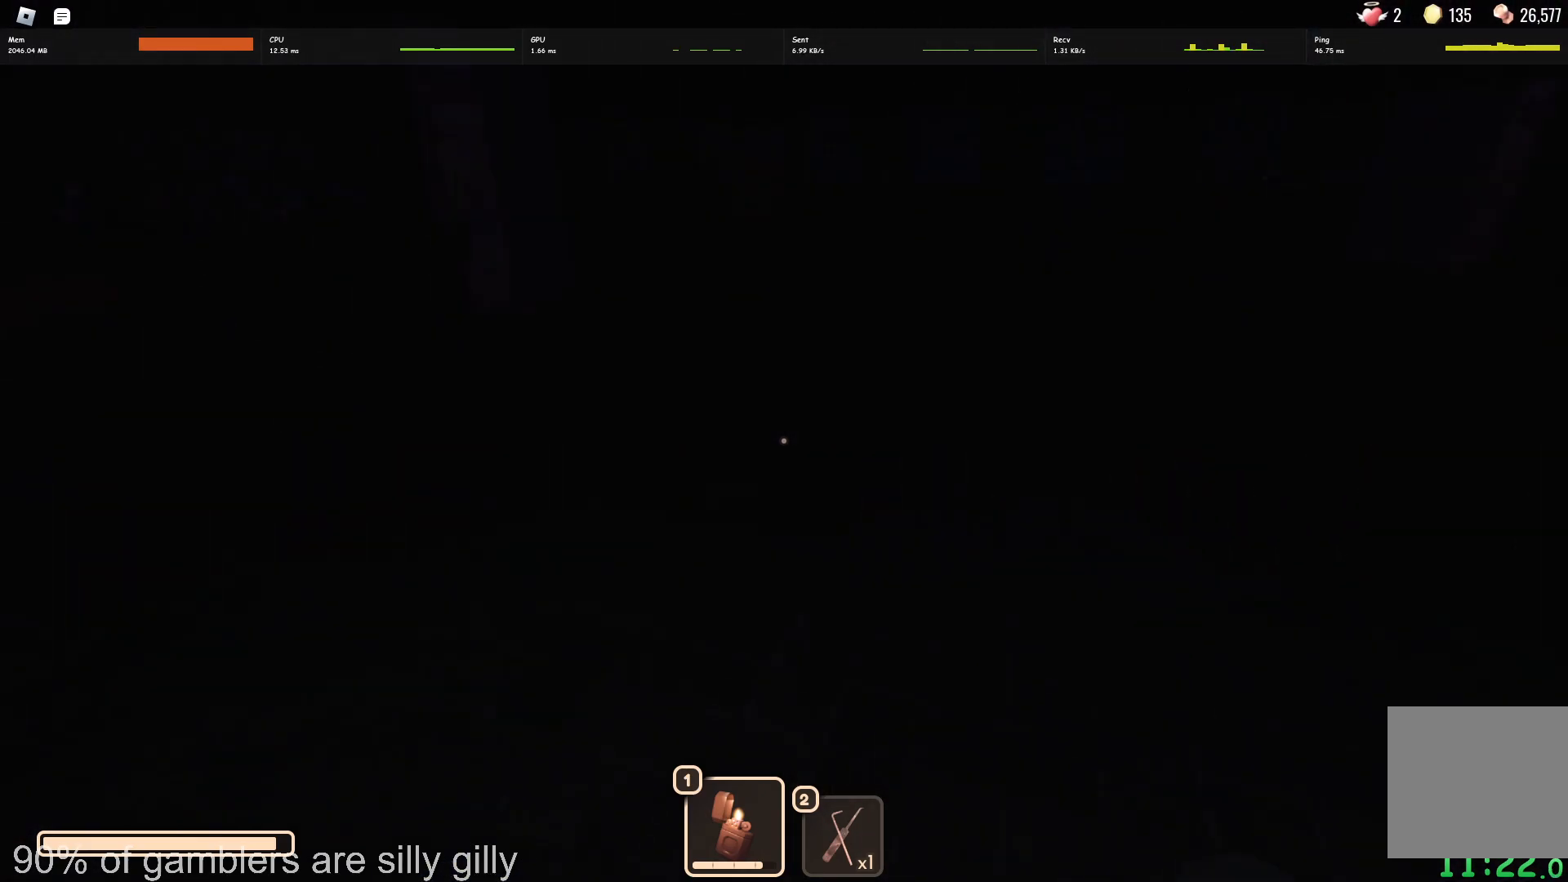
{"keys": ["w"], "events": [[67, "a", "up"]]}
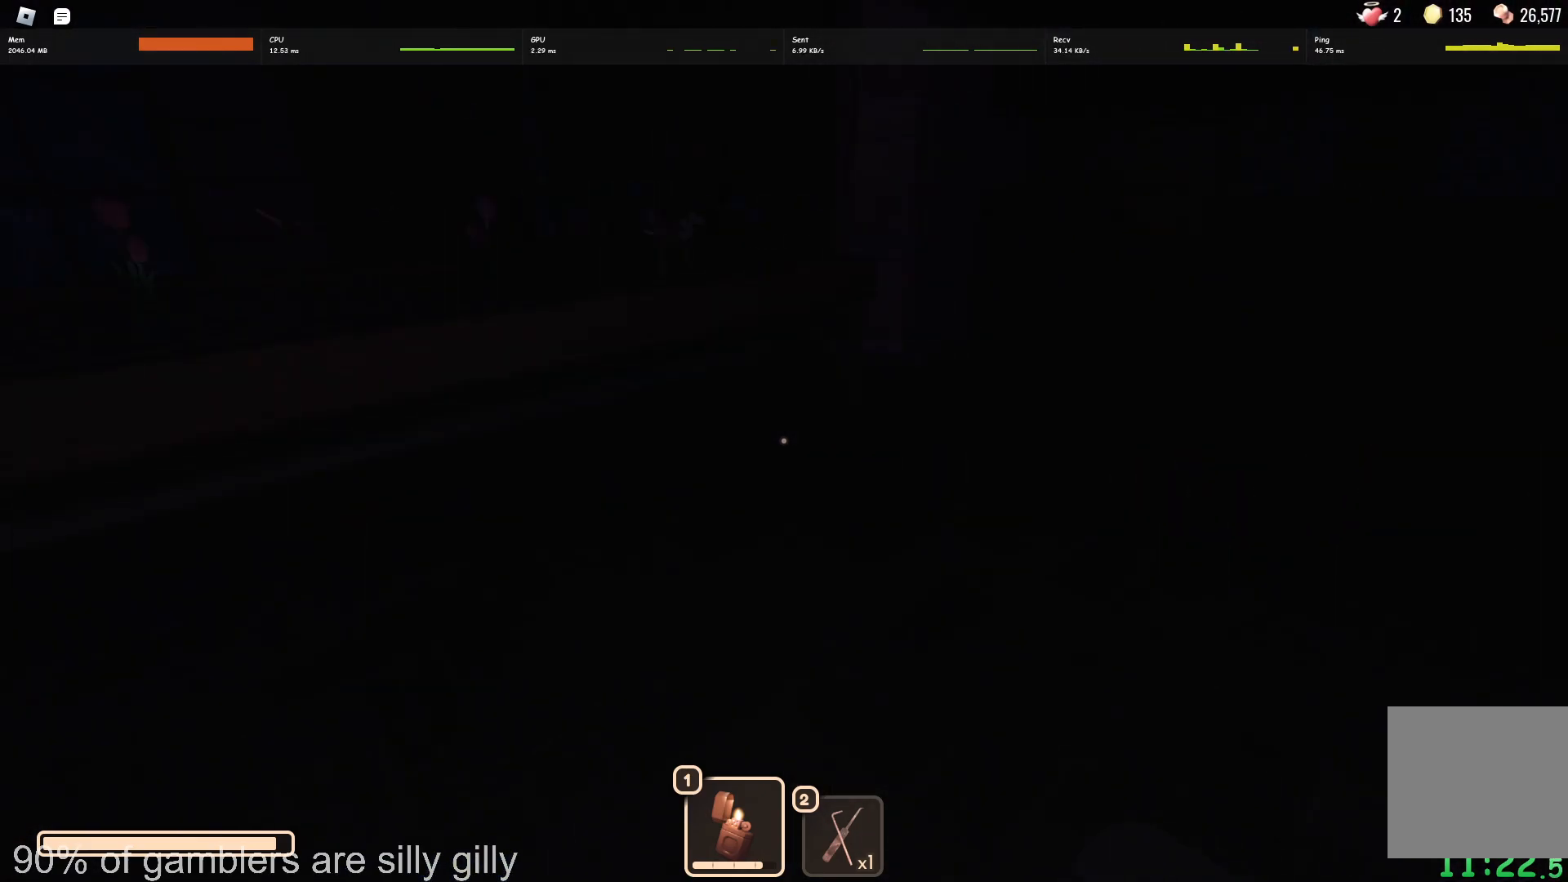
{"keys": ["w"], "events": []}
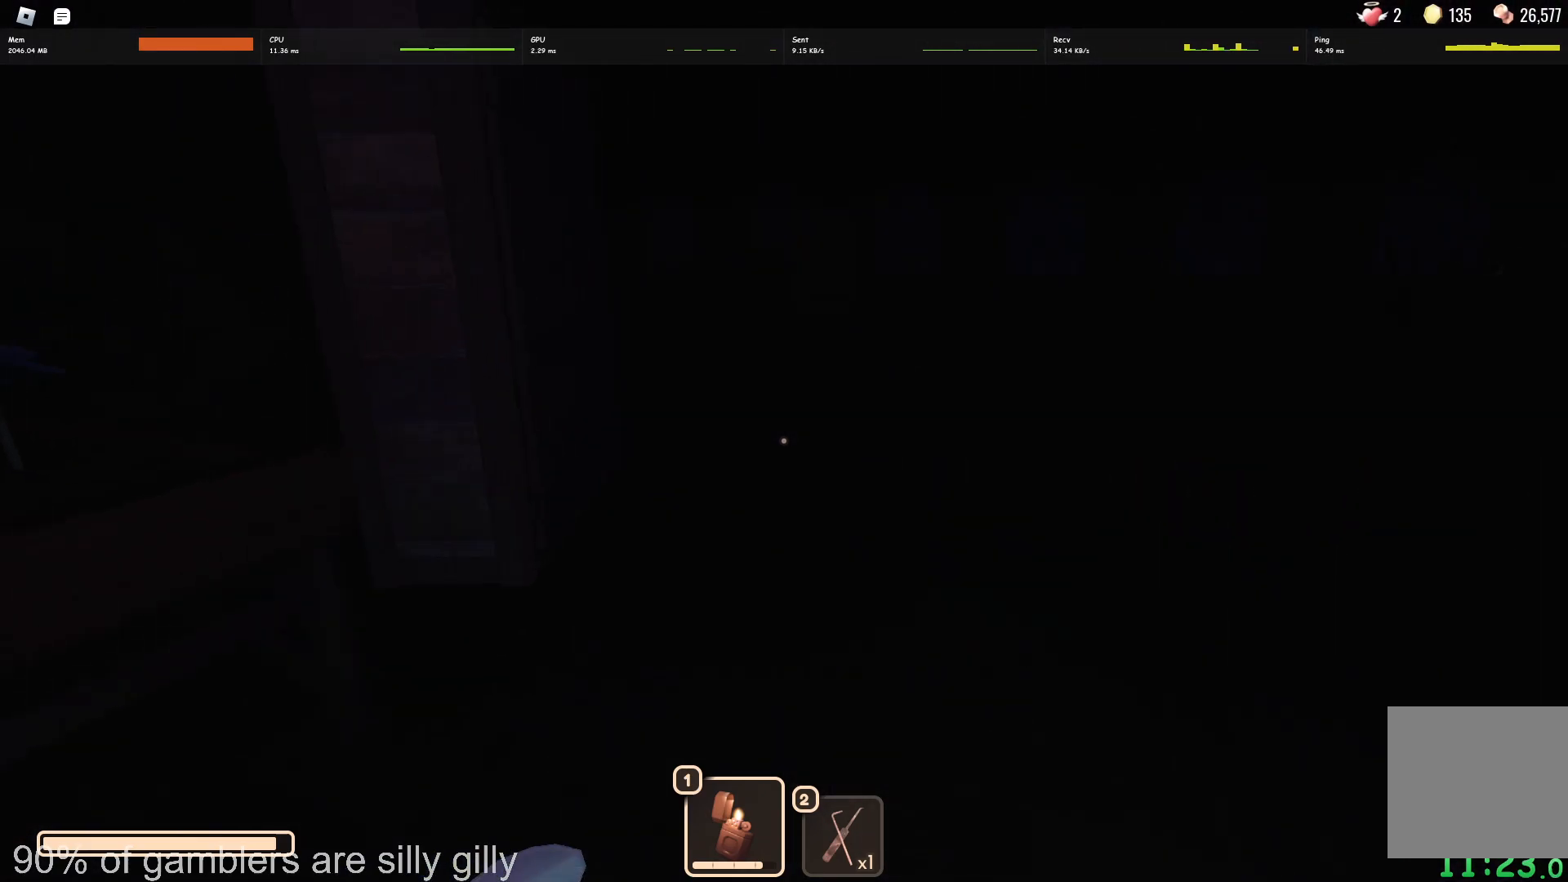
{"keys": ["w"], "events": []}
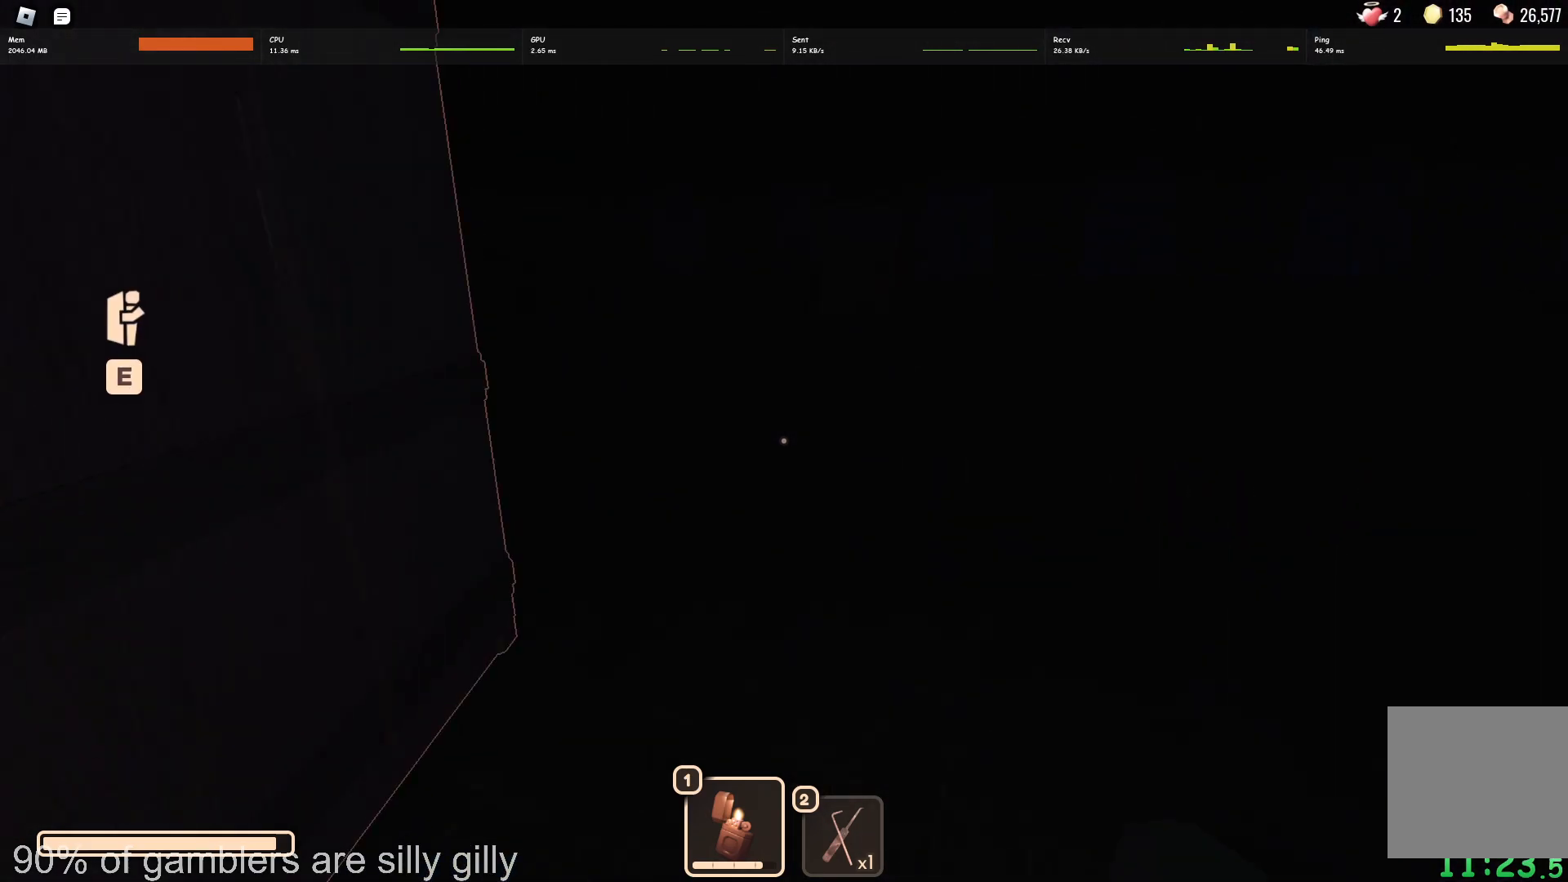
{"keys": ["w"], "events": []}